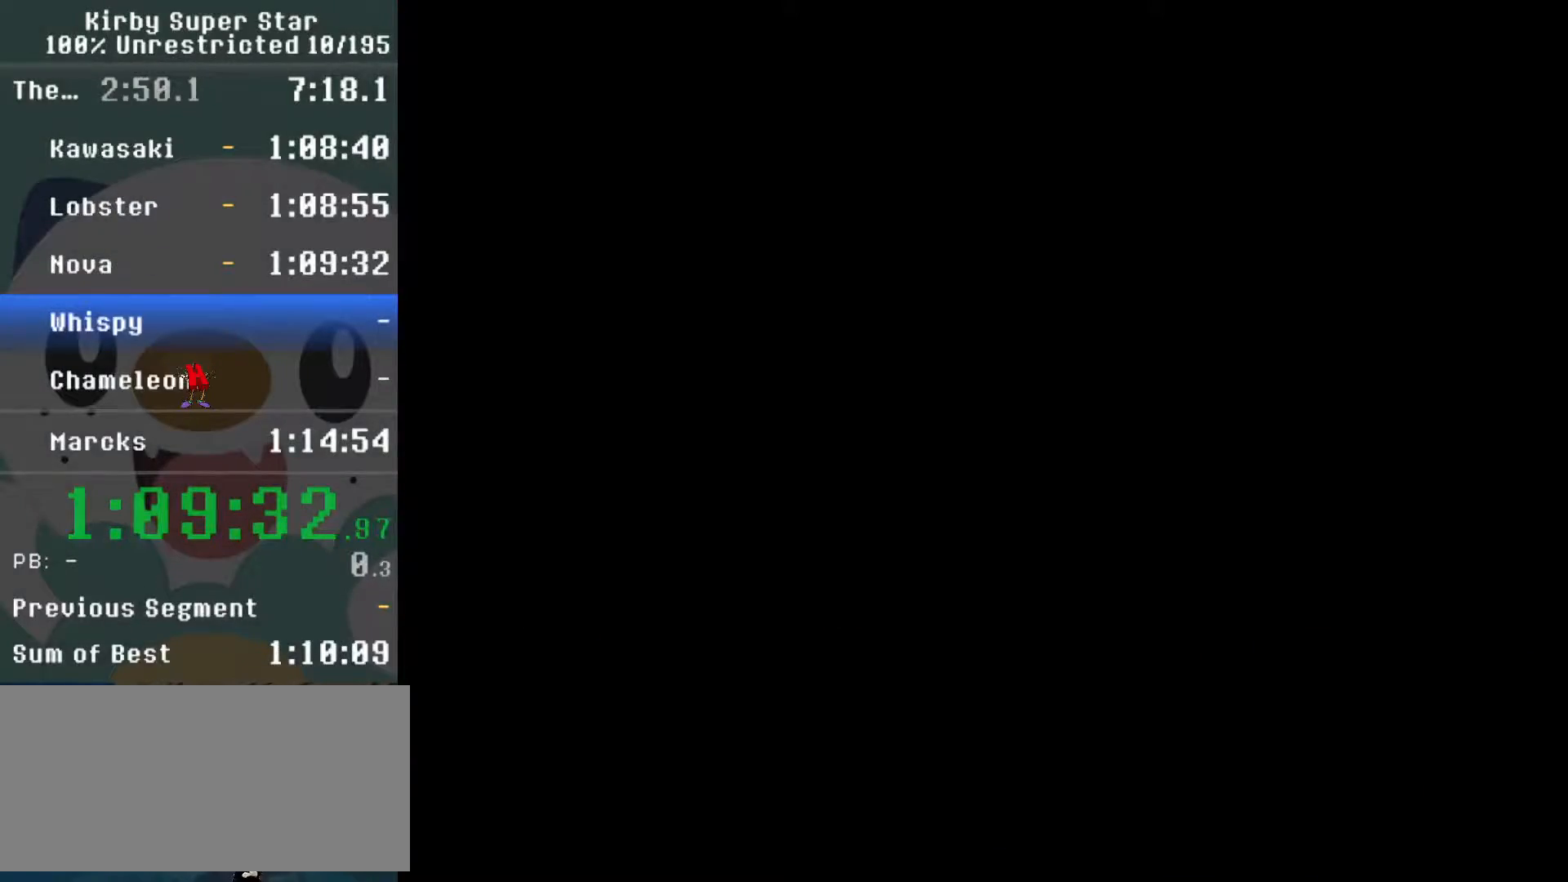
Gameplay with a controller (Nintendo layout); each line is a JSON object with the inputs held at the frame after it. "events" lists button and stick changes between this image and that frame as [ms after this image, input, new state], when the widget could be followed in between. Not read: DPAD_RIGHT L3 R3.
{"buttons": [], "events": [[300, "B", "down"], [350, "B", "up"], [400, "B", "down"], [467, "B", "up"]]}
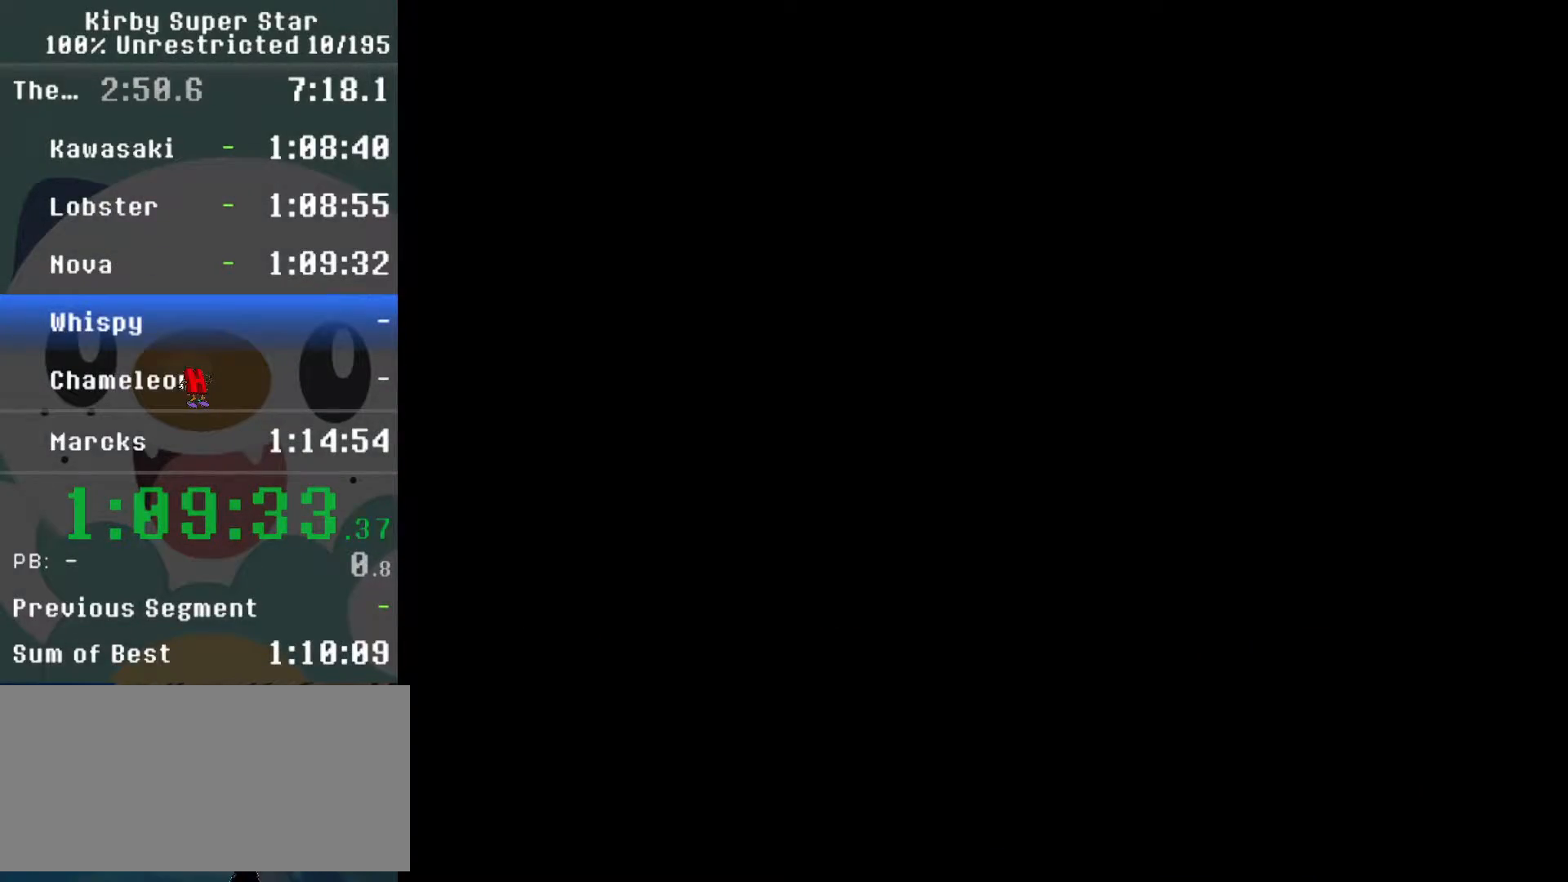
{"buttons": [], "events": [[150, "B", "down"], [217, "B", "up"], [417, "B", "down"], [483, "B", "up"]]}
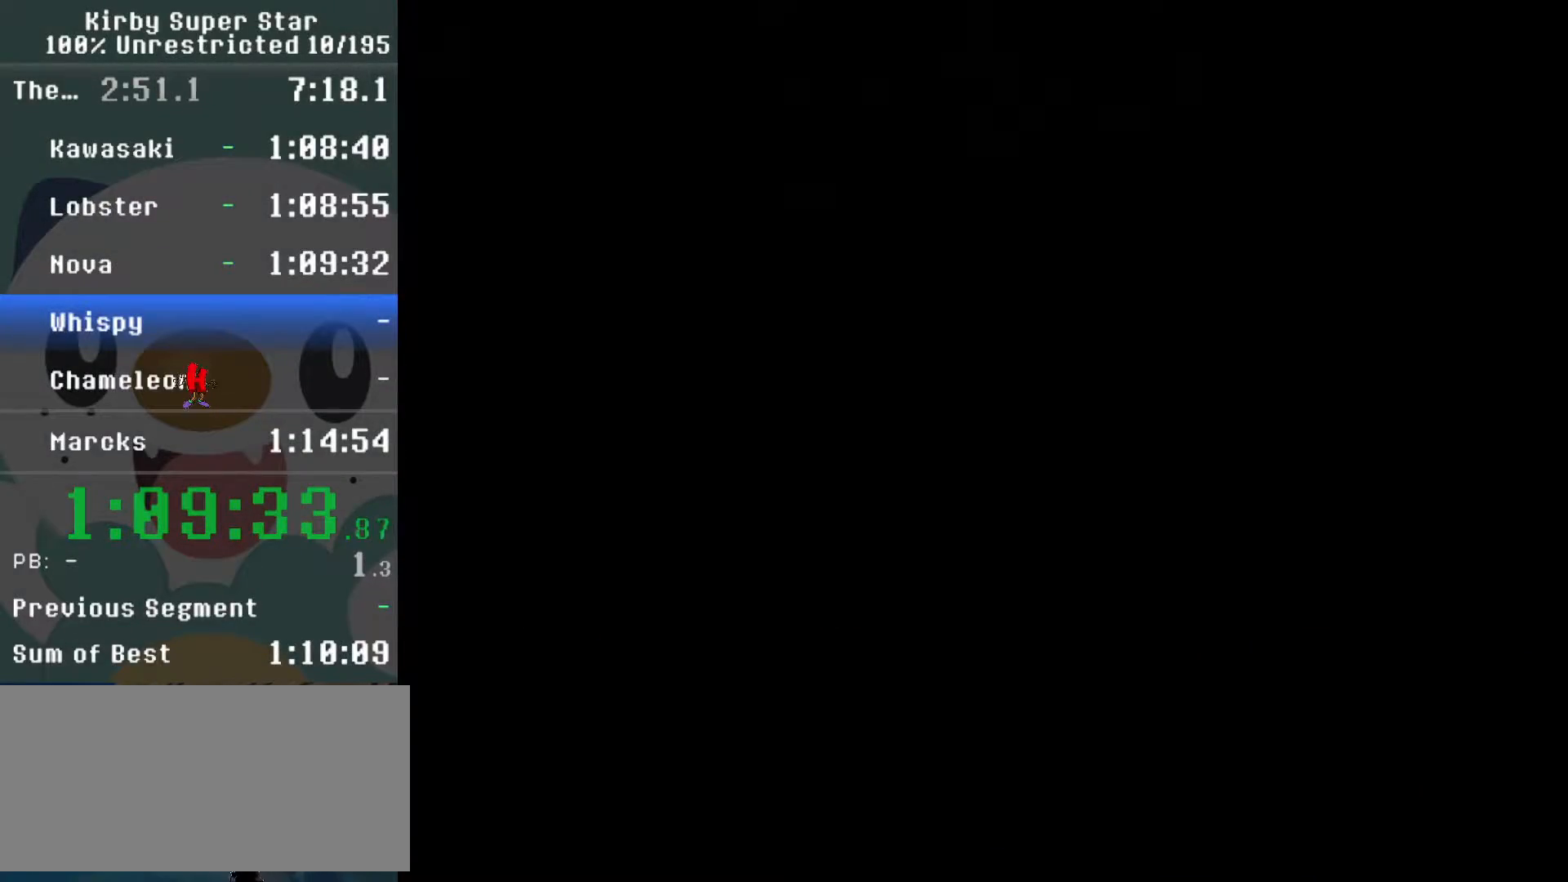
{"buttons": [], "events": [[167, "B", "down"], [217, "B", "up"]]}
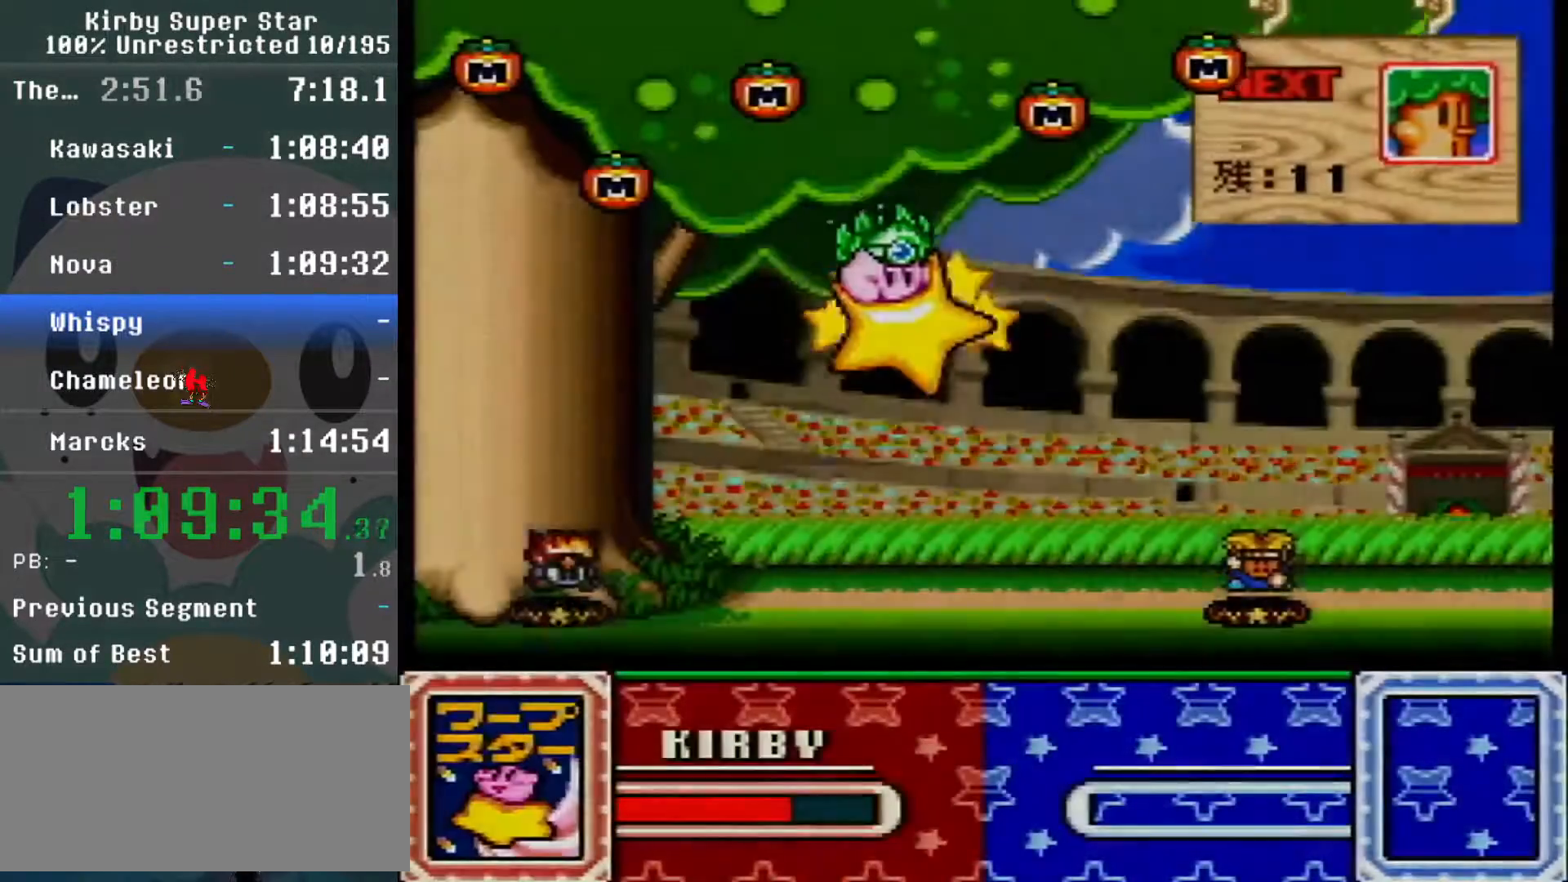
{"buttons": [], "events": []}
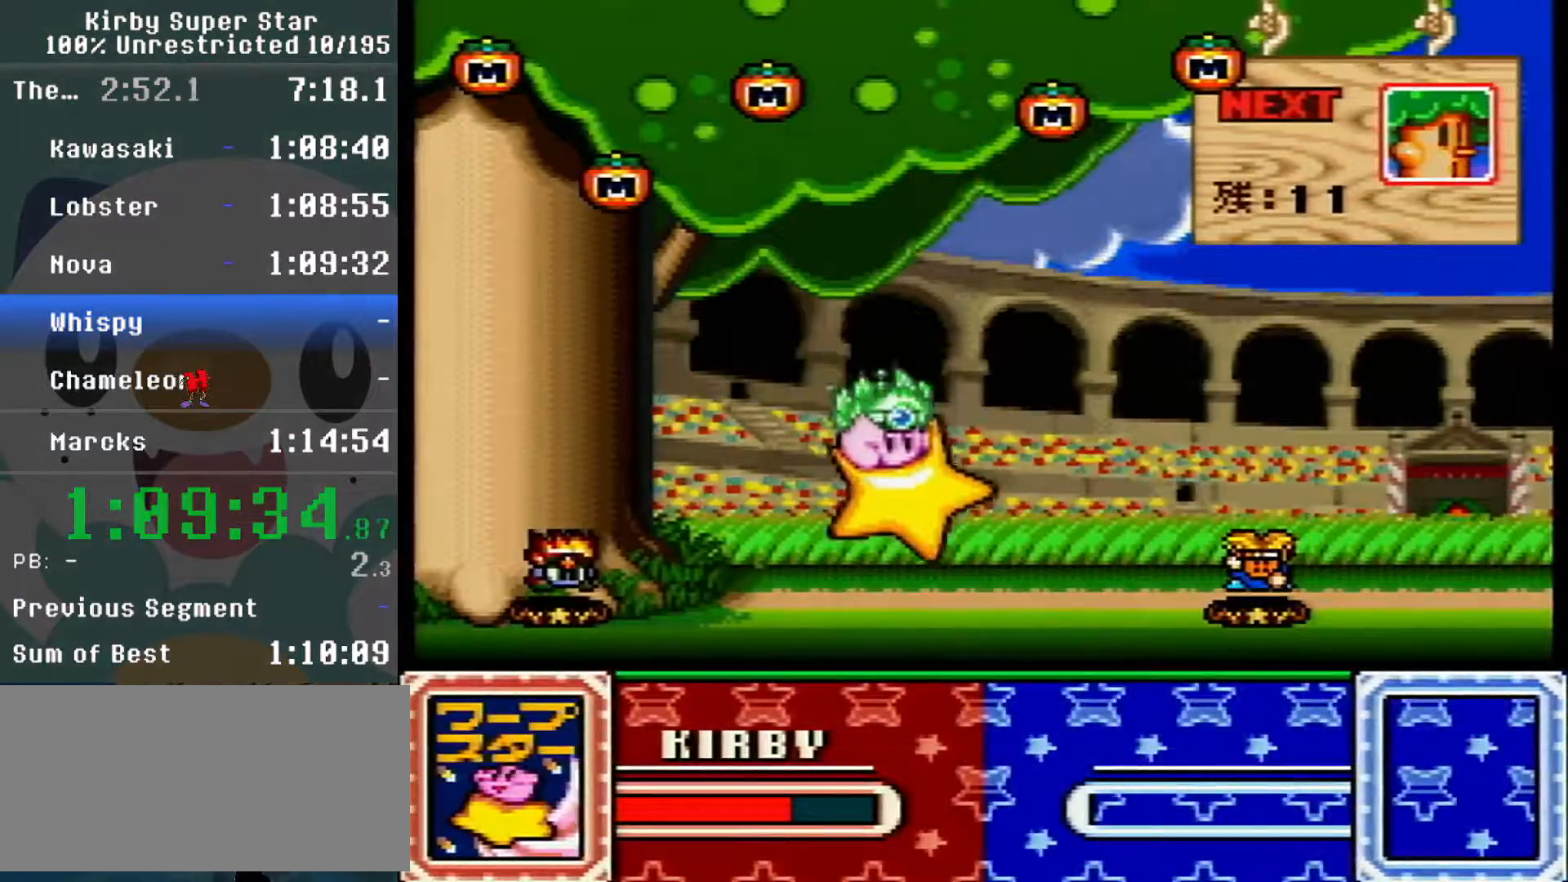
{"buttons": [], "events": []}
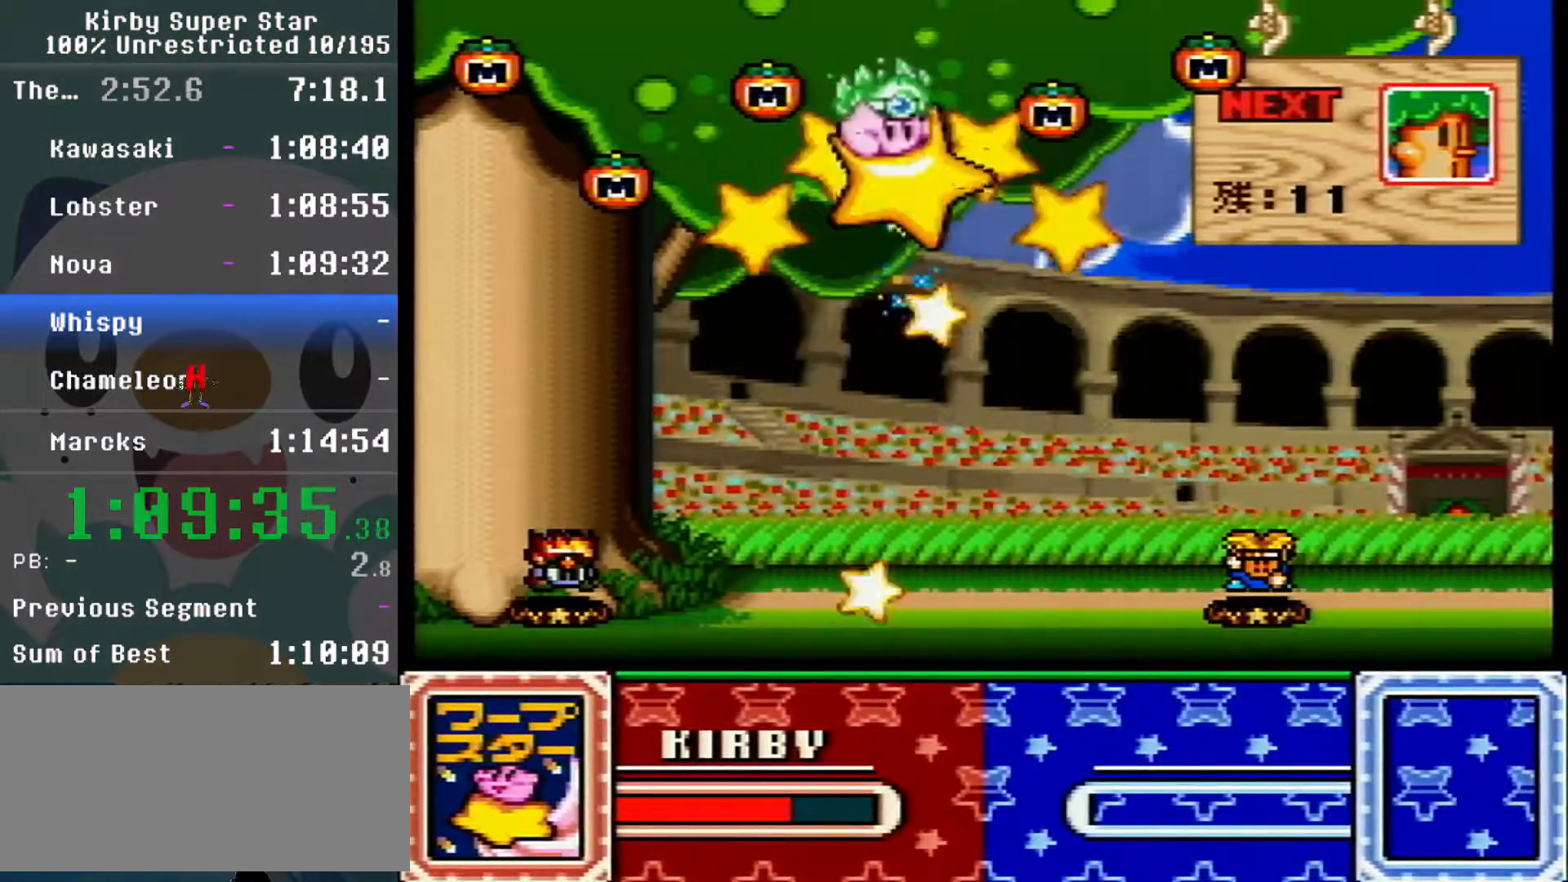
{"buttons": [], "events": []}
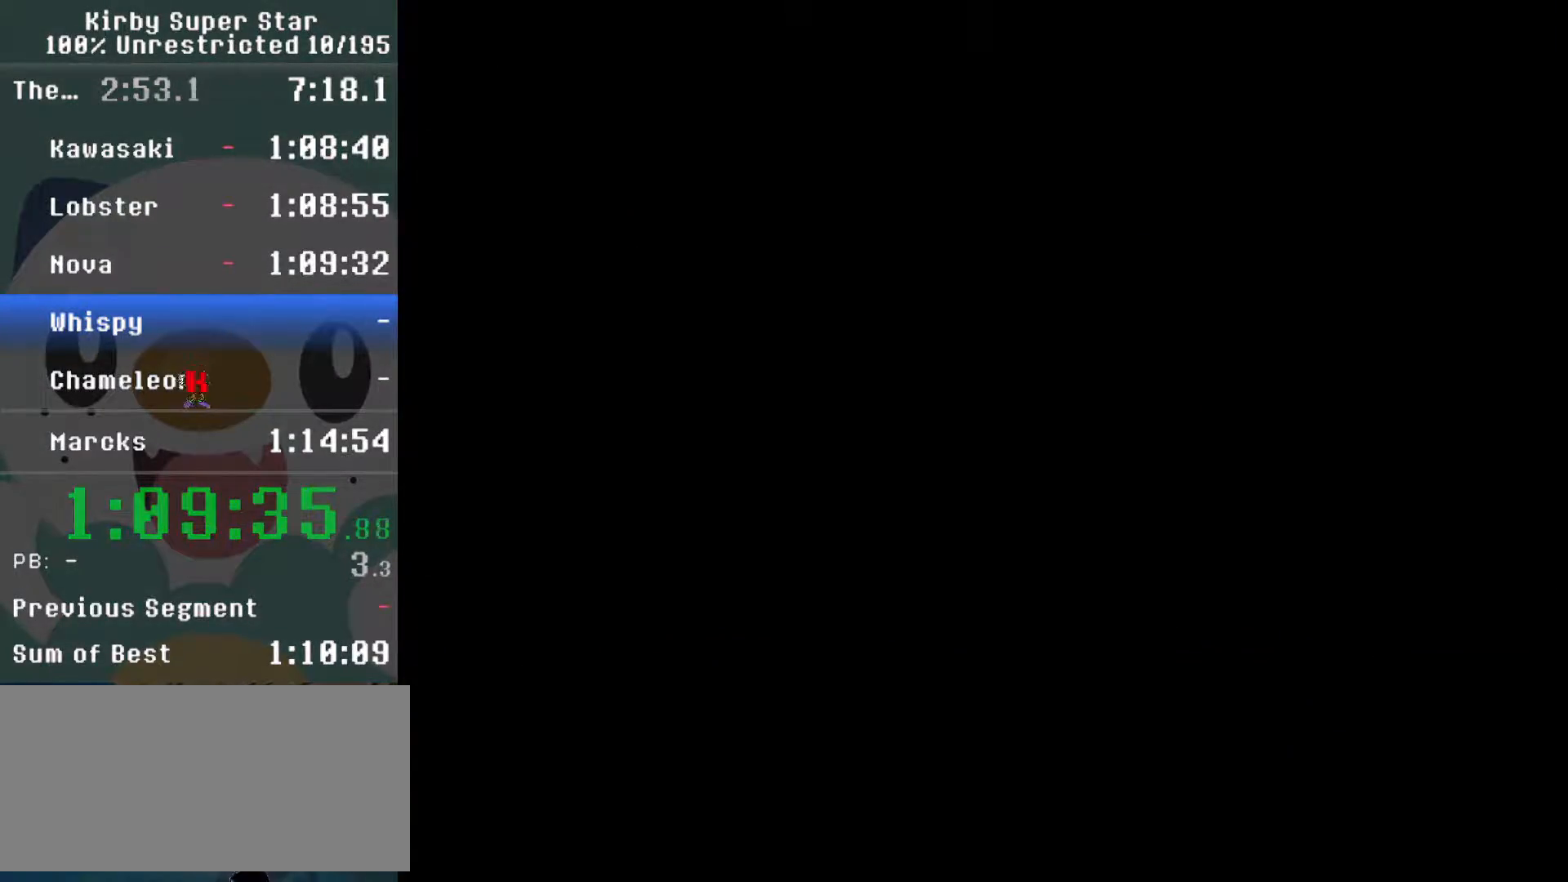
{"buttons": [], "events": []}
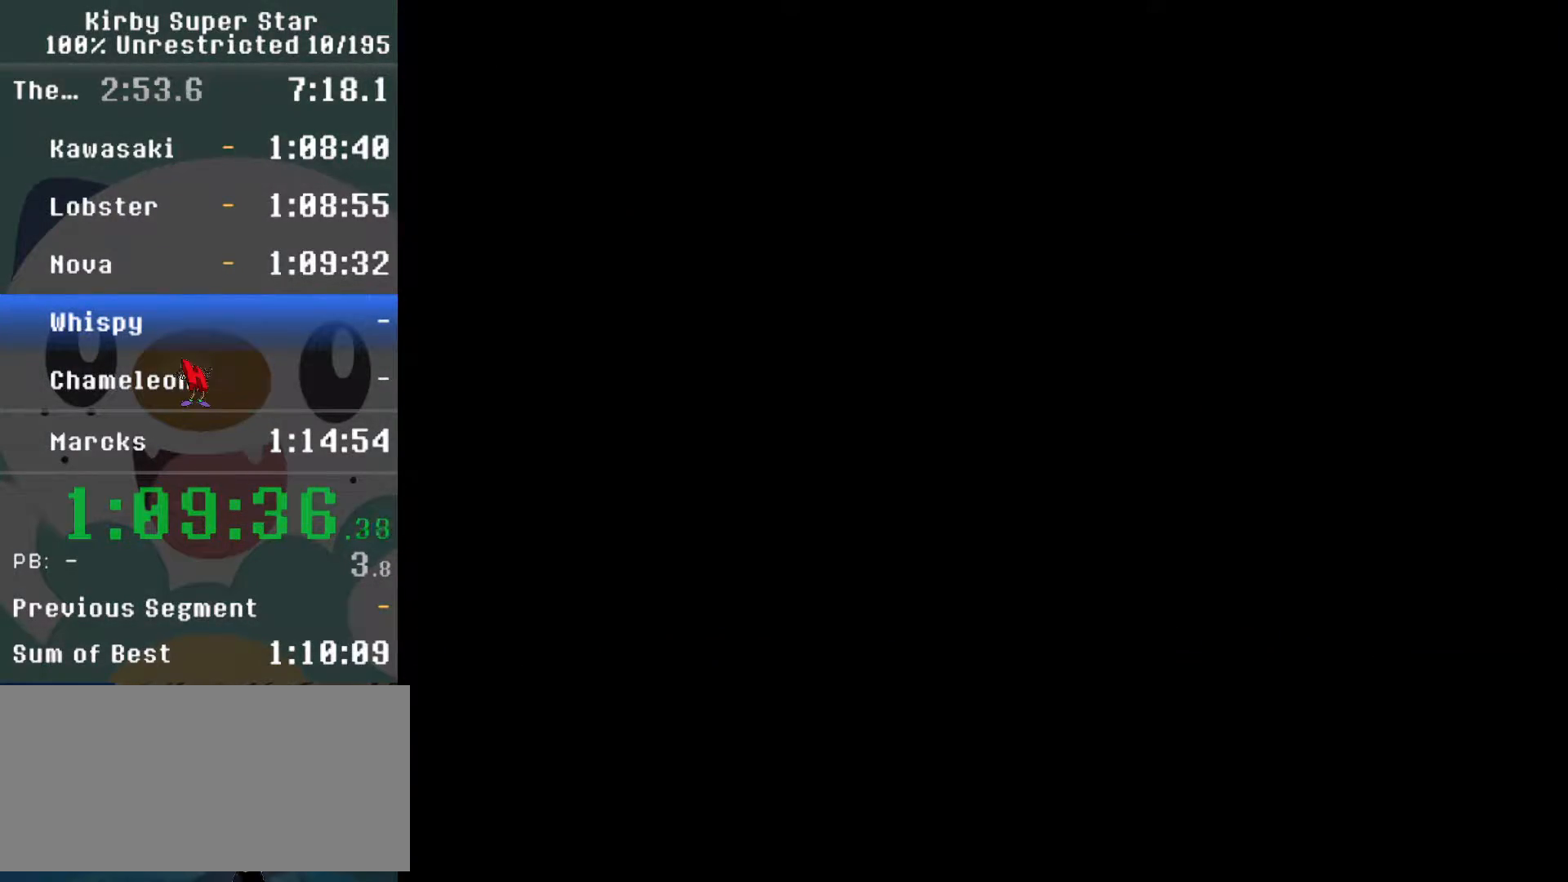
{"buttons": [], "events": []}
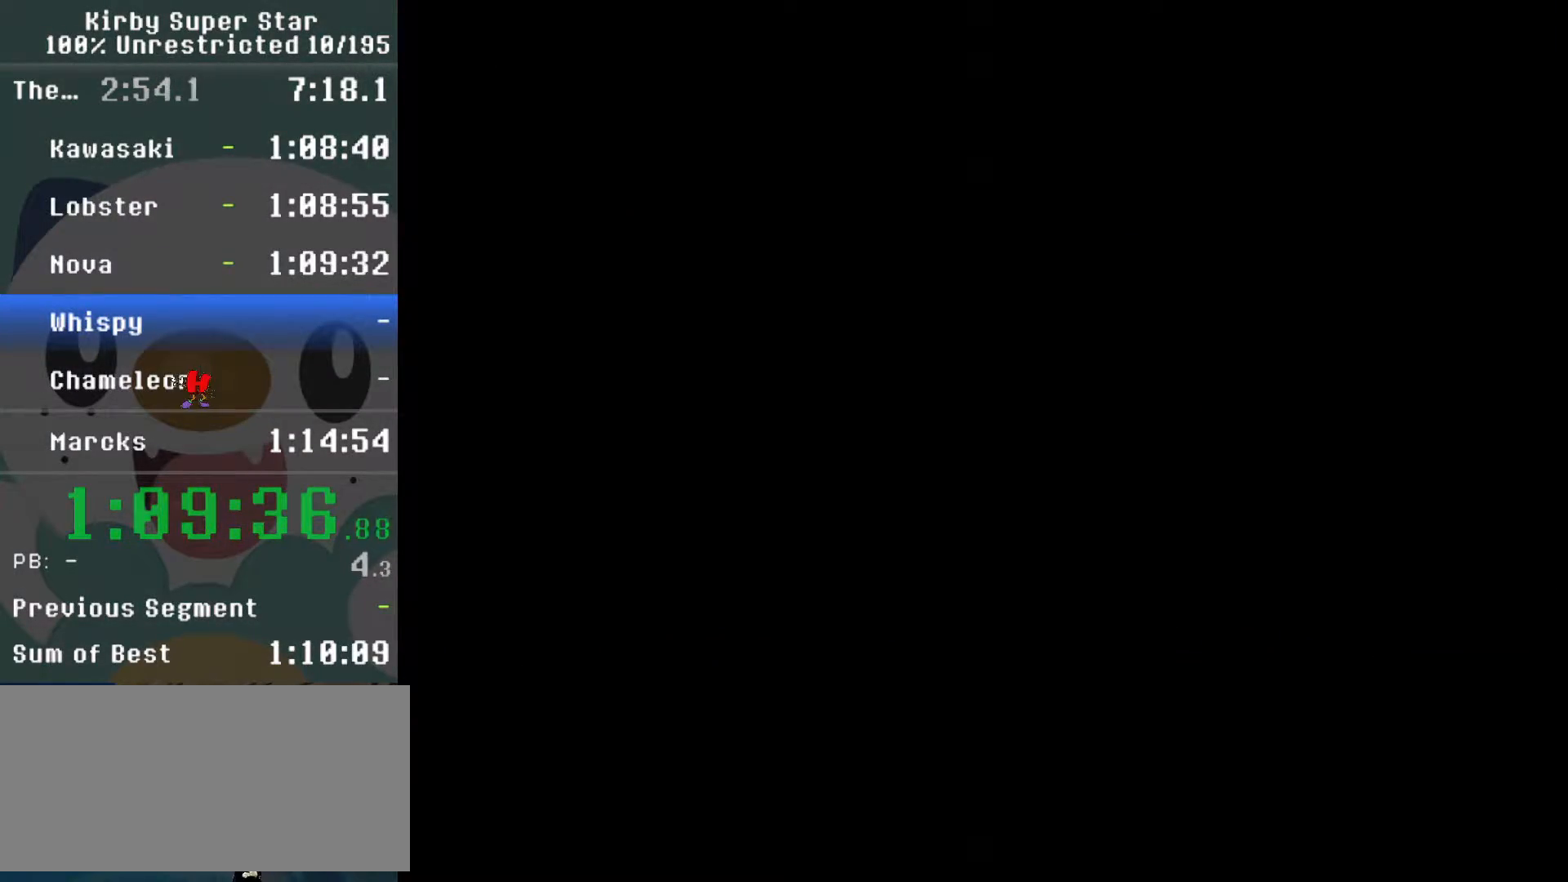
{"buttons": [], "events": []}
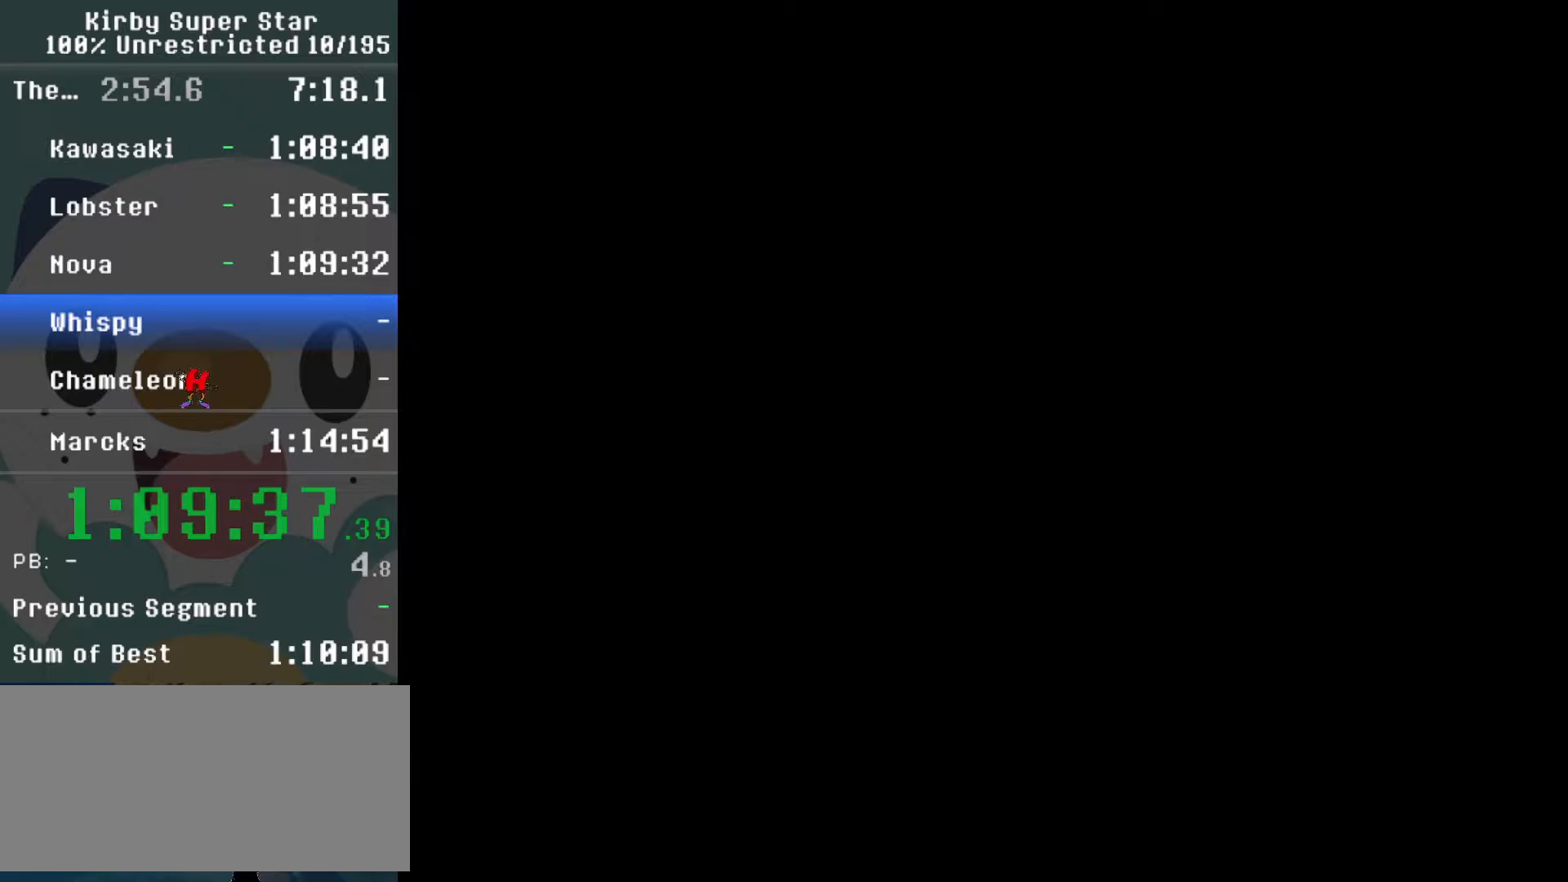
{"buttons": [], "events": []}
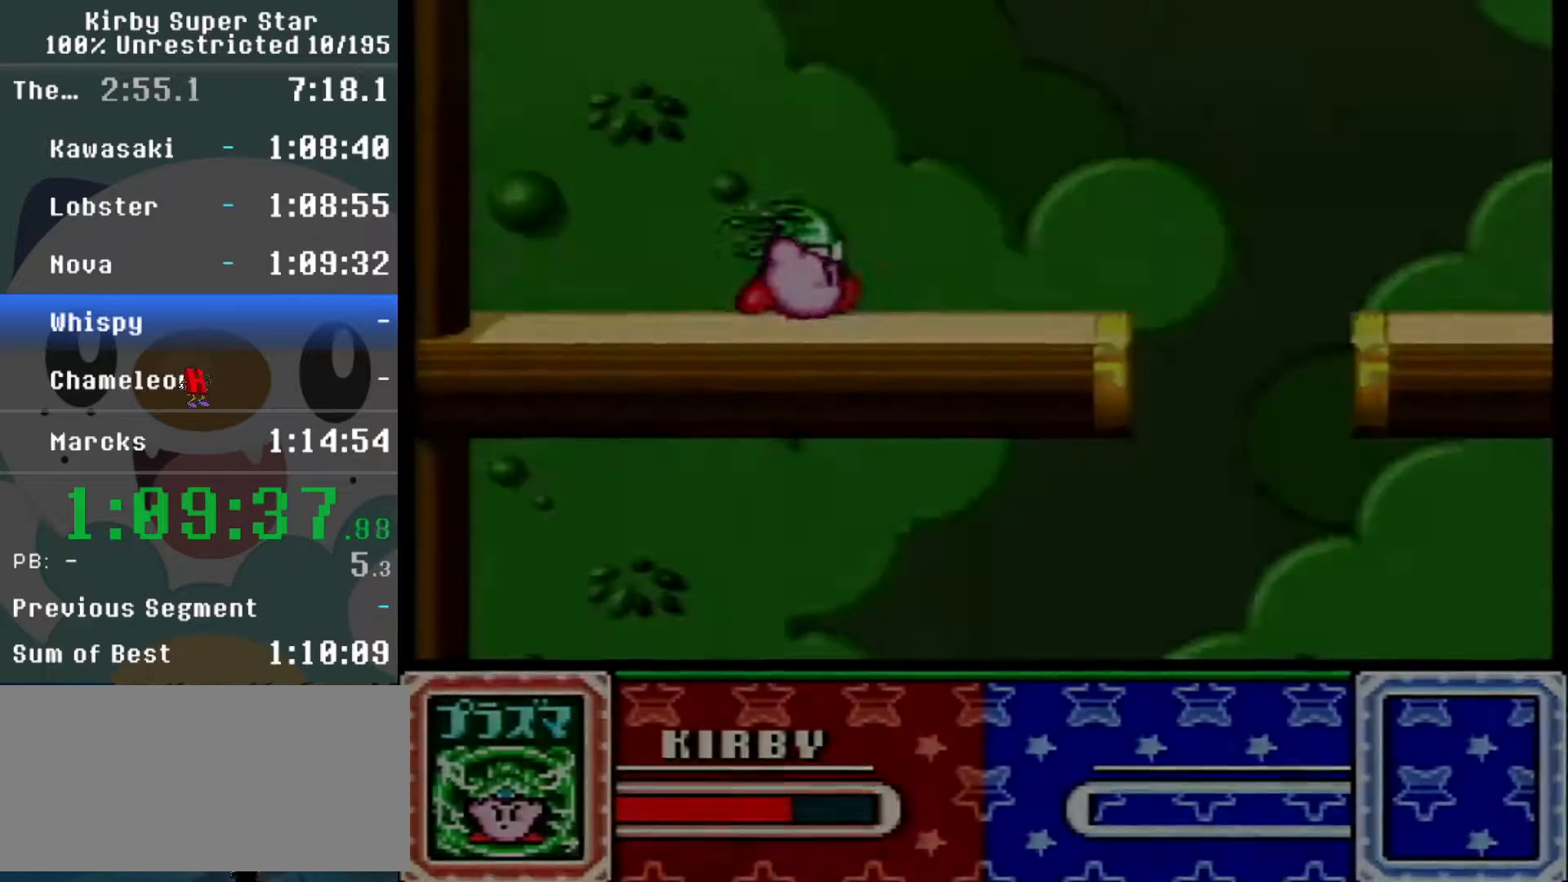
{"buttons": ["DPAD_DOWN", "DPAD_LEFT"]}
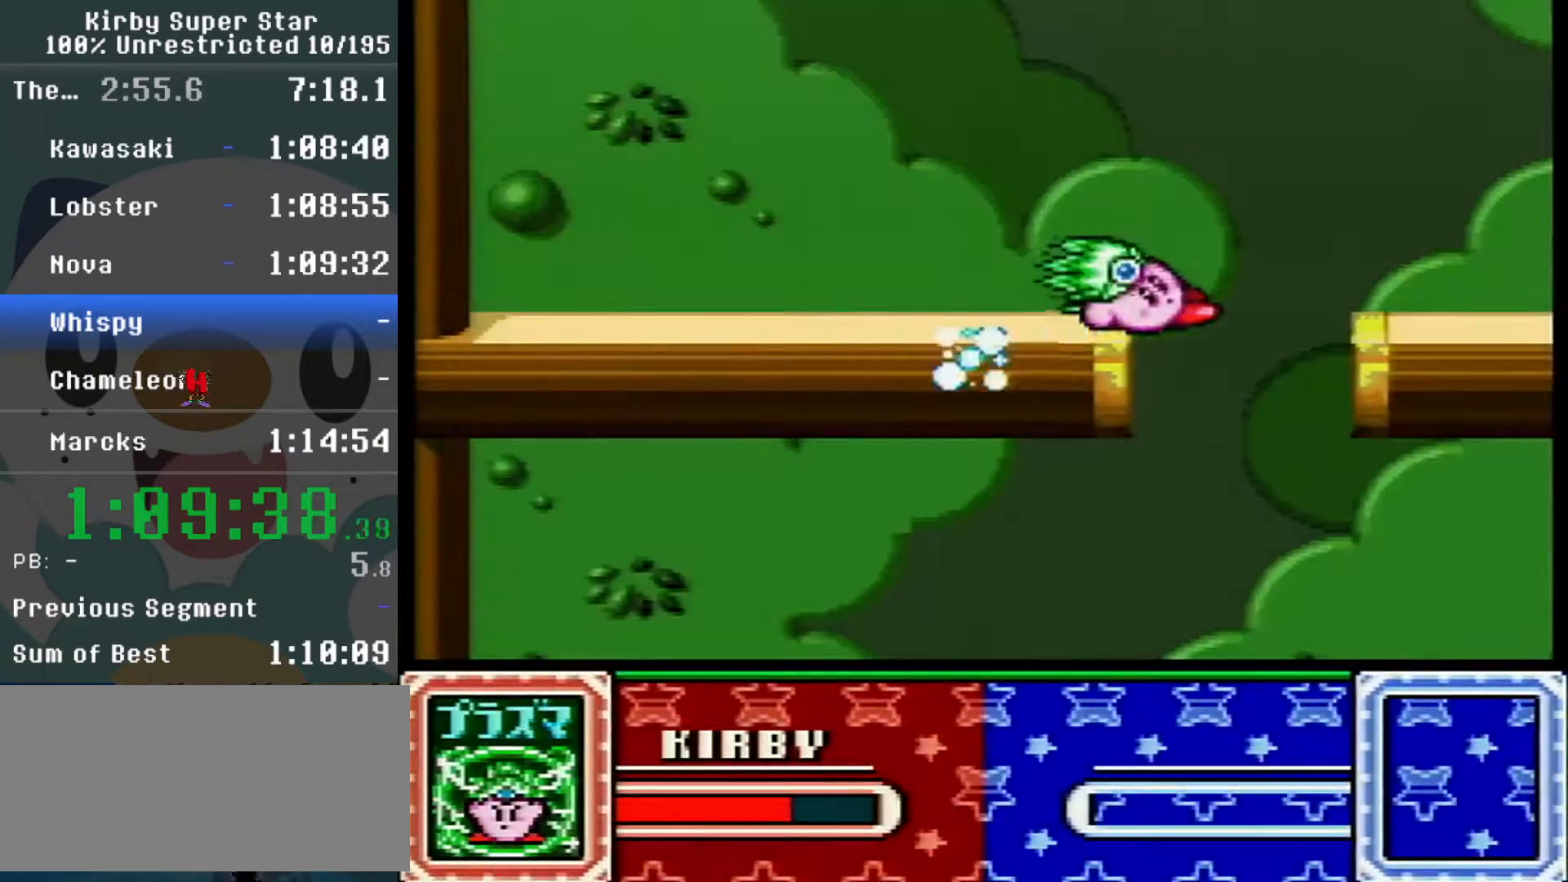
{"buttons": ["DPAD_DOWN", "DPAD_LEFT"], "events": []}
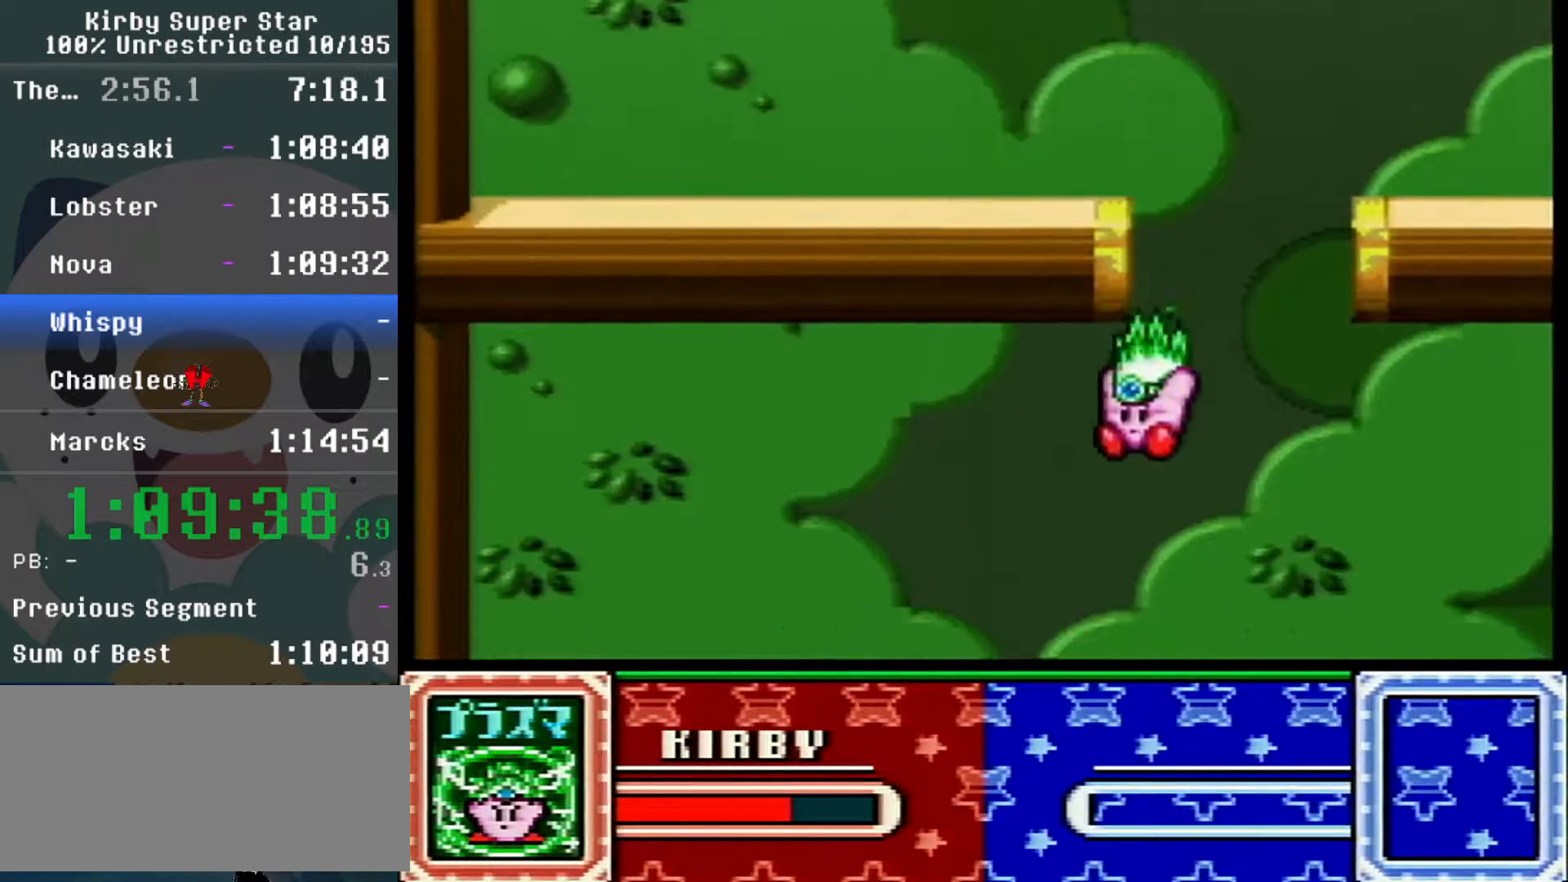
{"buttons": ["DPAD_UP"]}
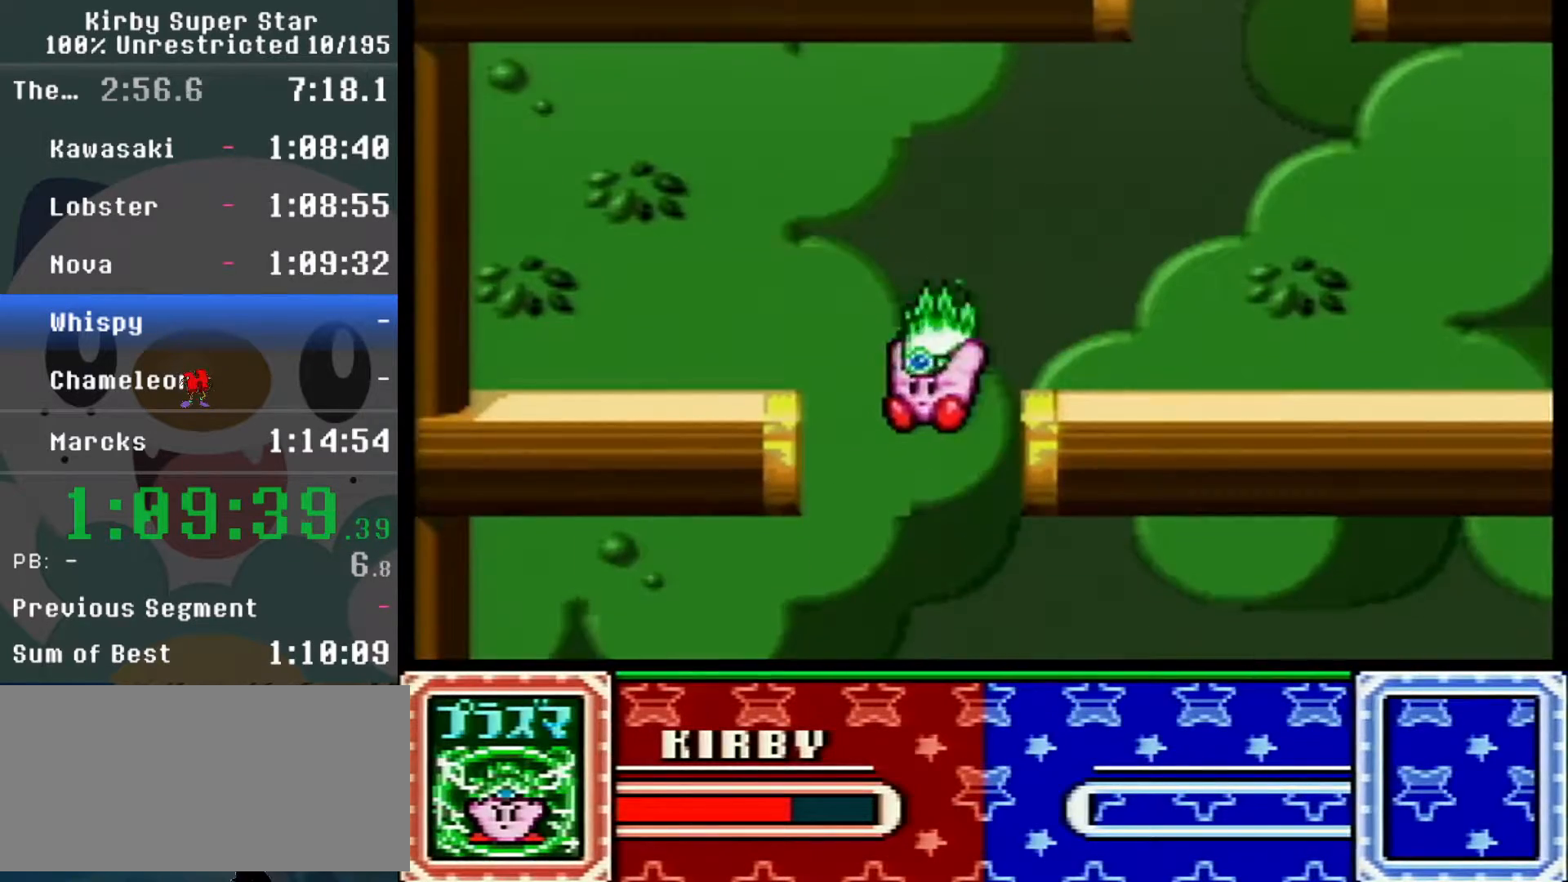
{"buttons": []}
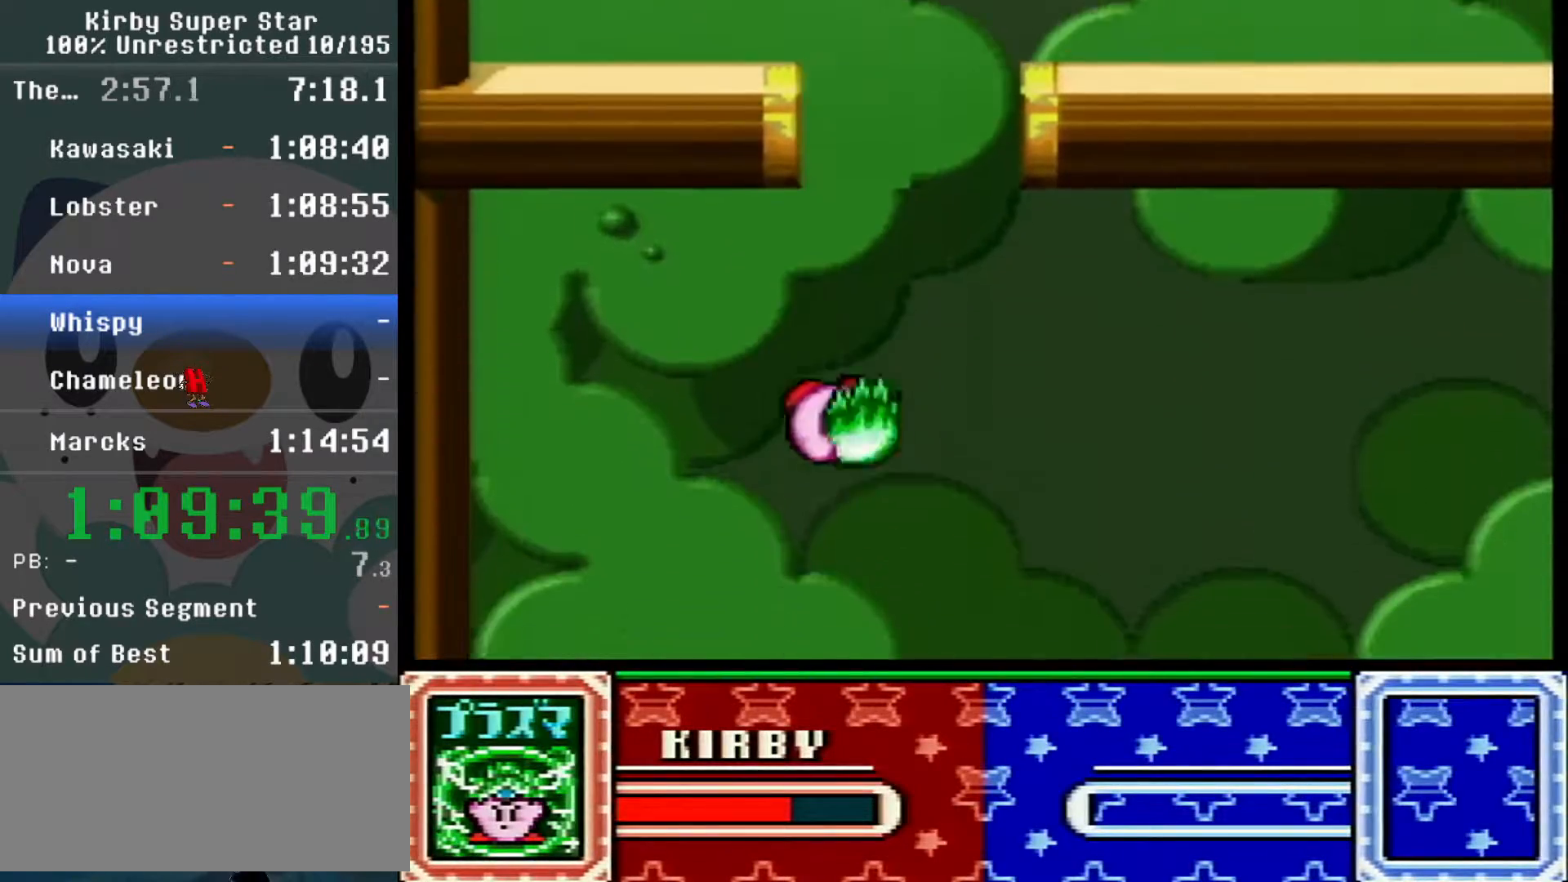
{"buttons": ["DPAD_LEFT"], "events": [[217, "DPAD_LEFT", "down"]]}
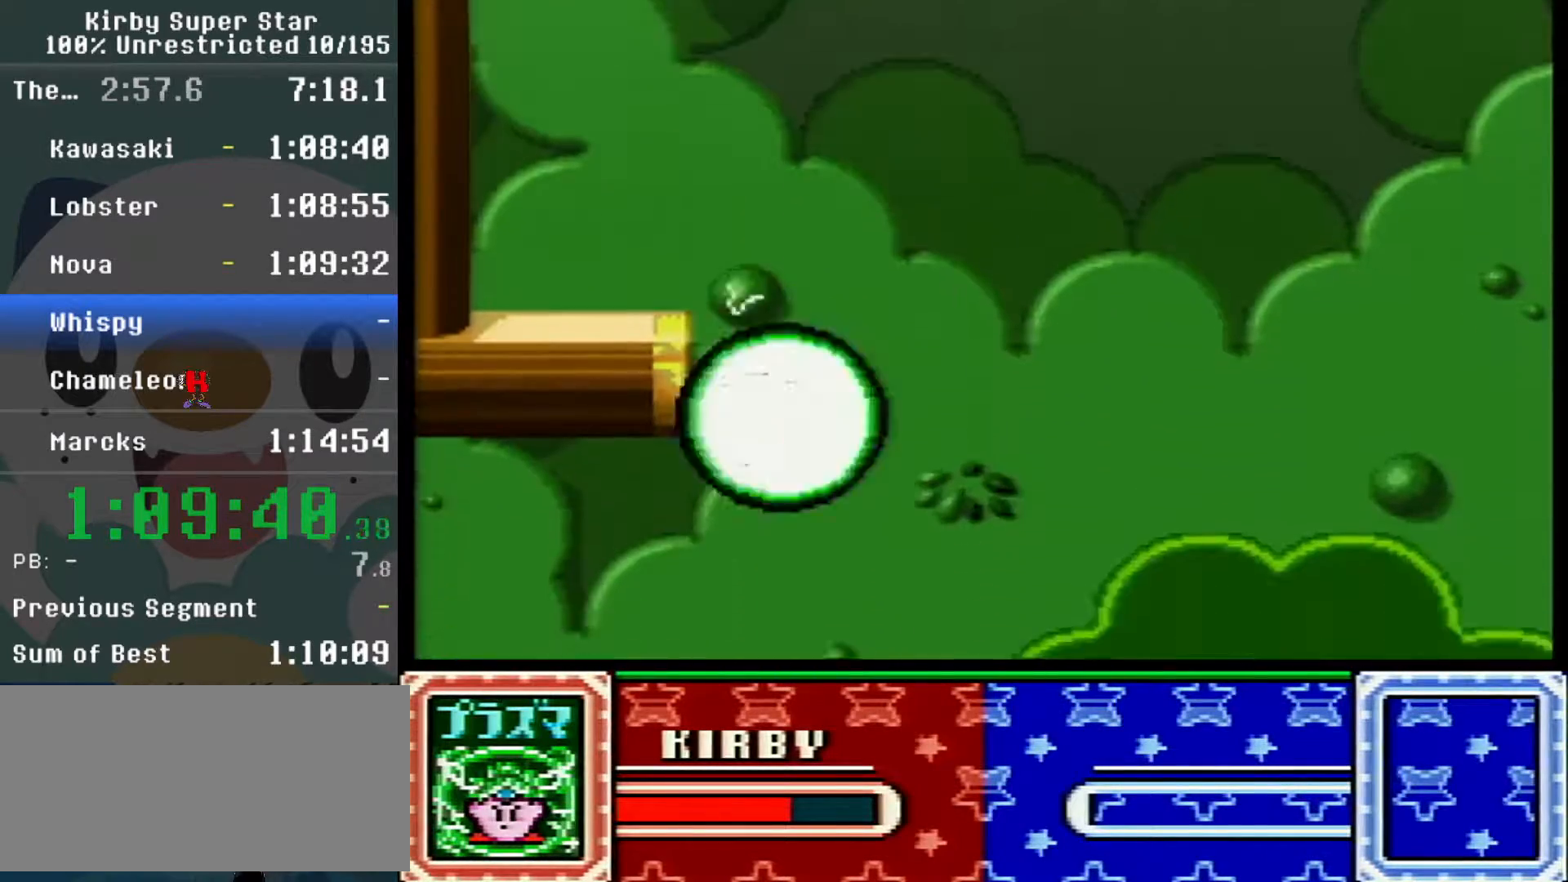
{"buttons": [], "events": [[67, "DPAD_LEFT", "up"]]}
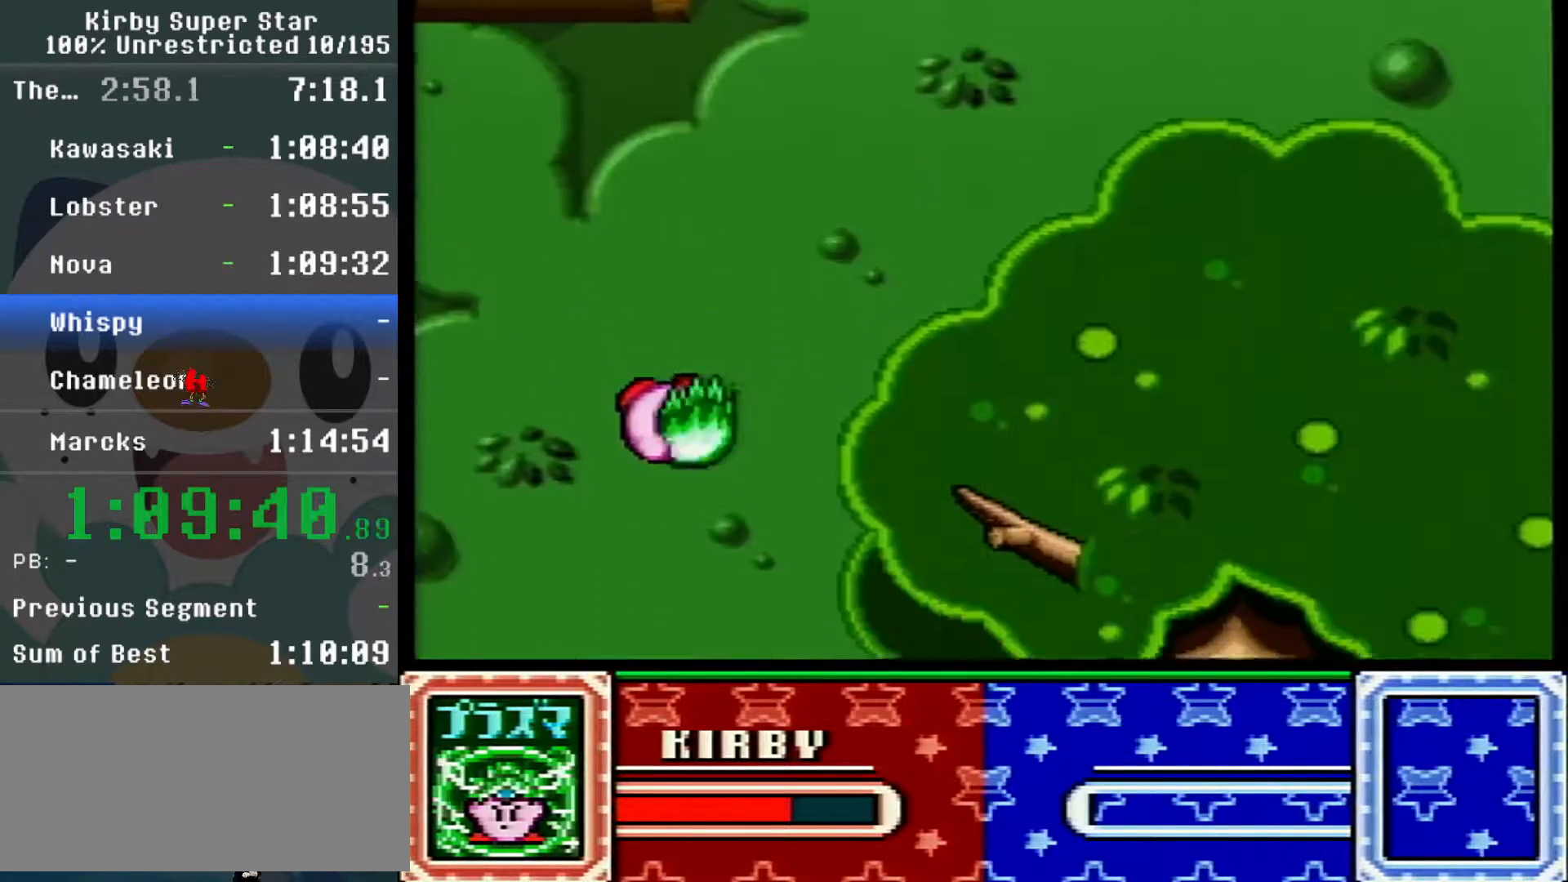
{"buttons": ["DPAD_DOWN"]}
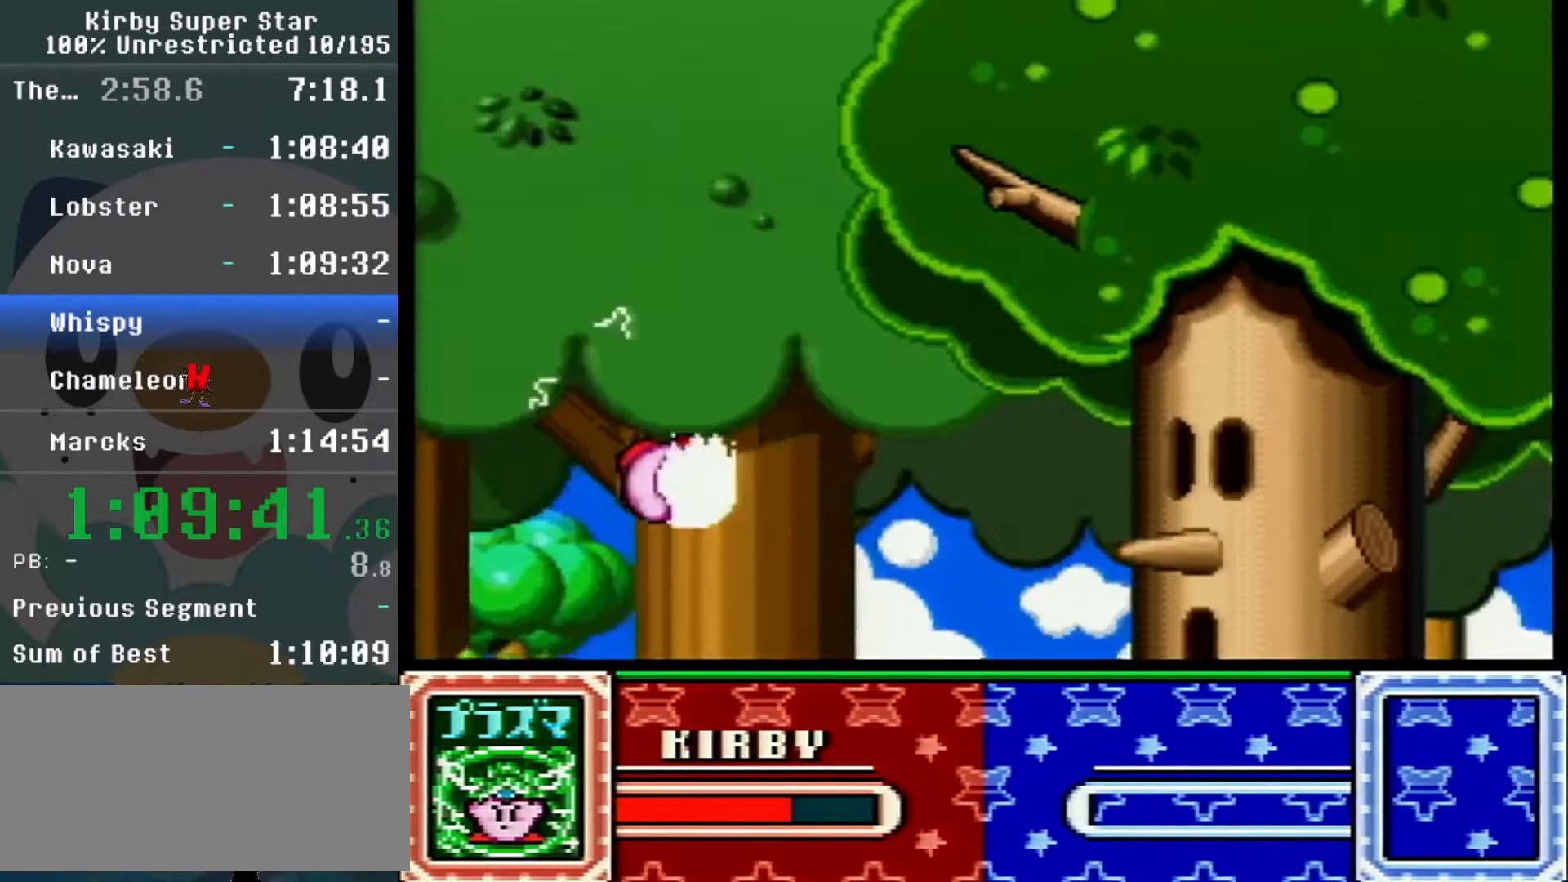
{"buttons": []}
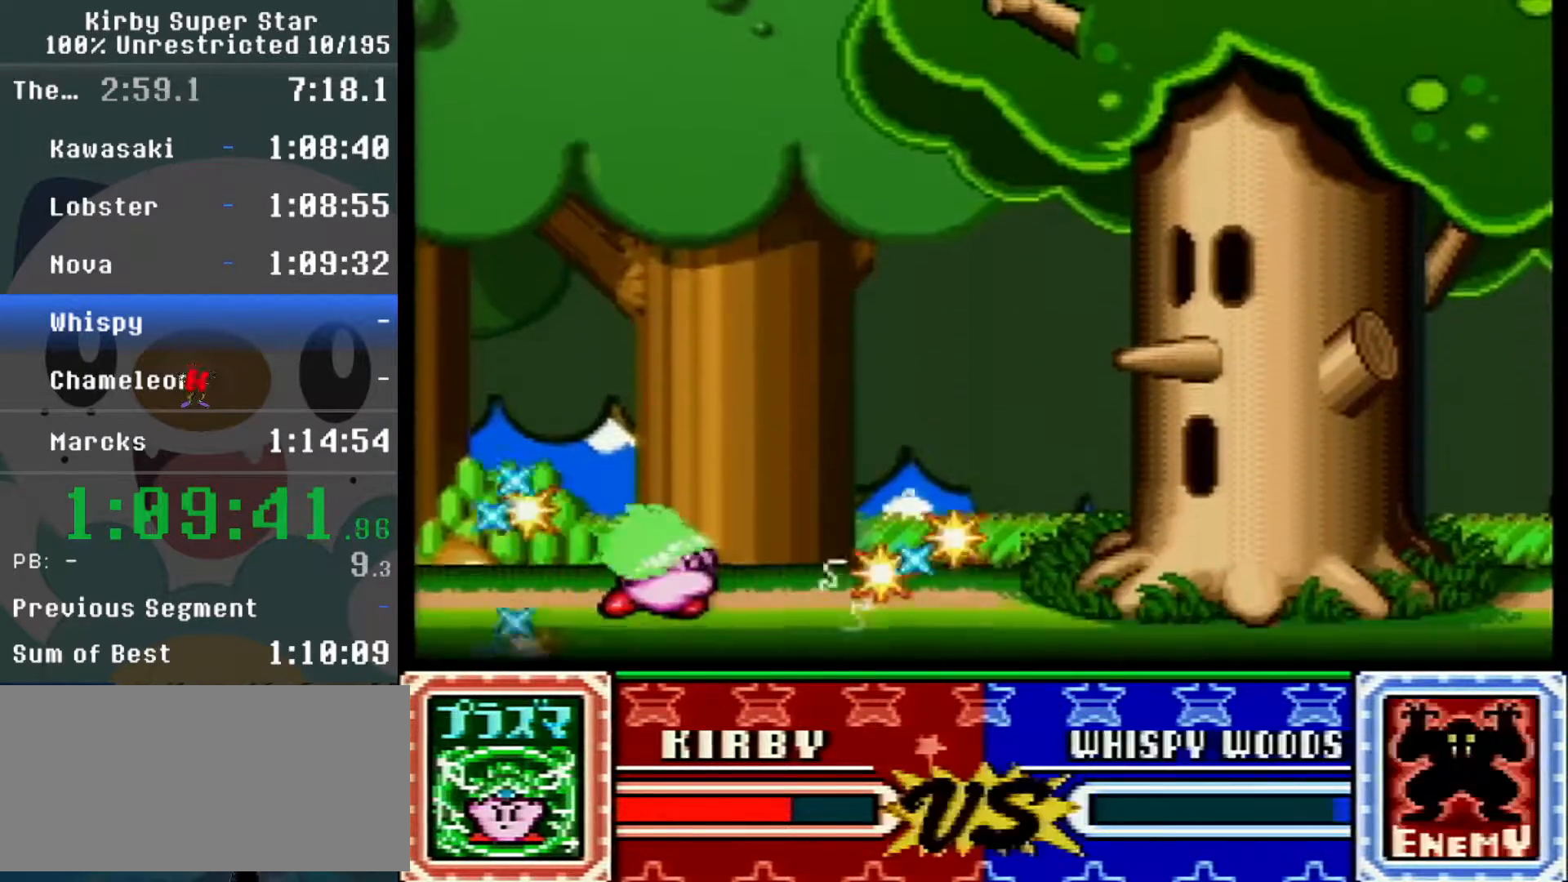
{"buttons": [], "events": [[17, "DPAD_LEFT", "down"], [167, "DPAD_LEFT", "up"], [317, "DPAD_LEFT", "down"], [383, "DPAD_LEFT", "up"]]}
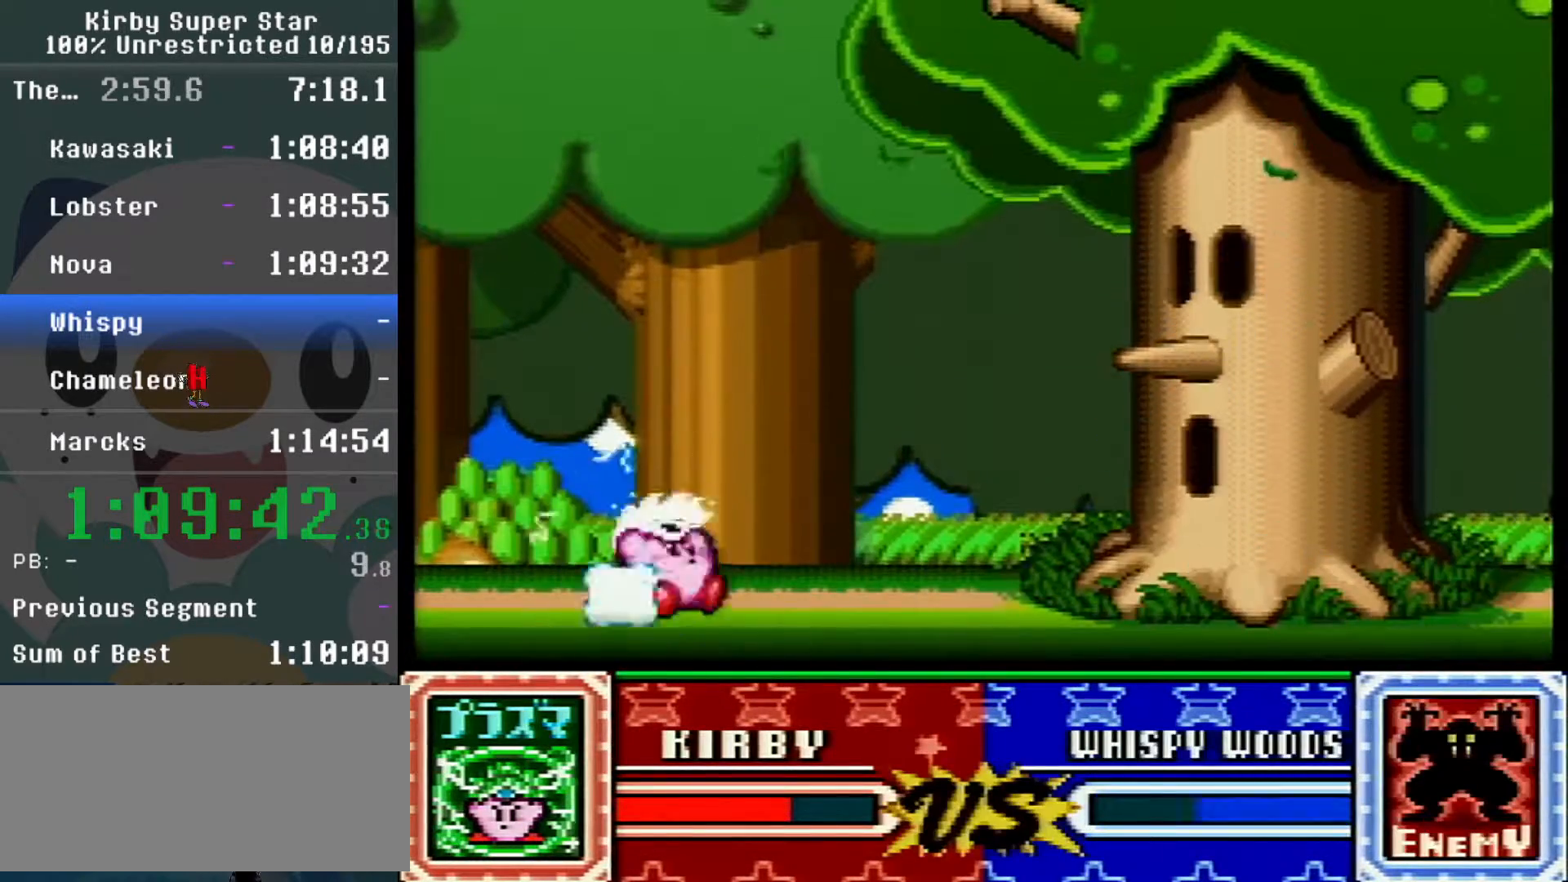
{"buttons": ["DPAD_LEFT"], "events": [[67, "Y", "down"], [133, "Y", "up"], [450, "DPAD_LEFT", "down"]]}
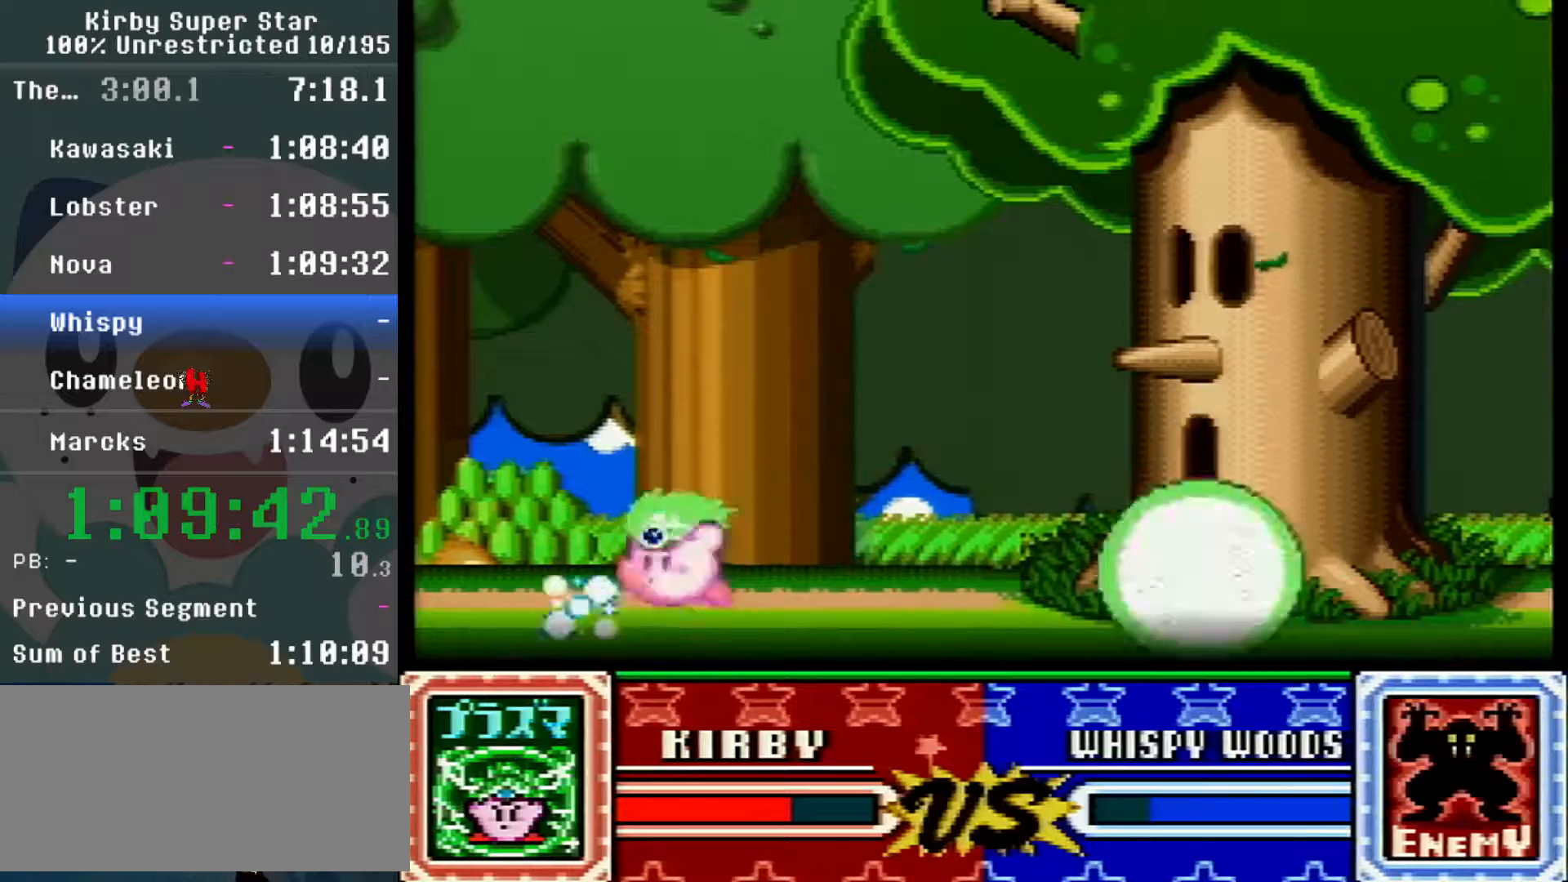
{"buttons": ["Y"], "events": [[67, "DPAD_LEFT", "up"], [500, "Y", "down"]]}
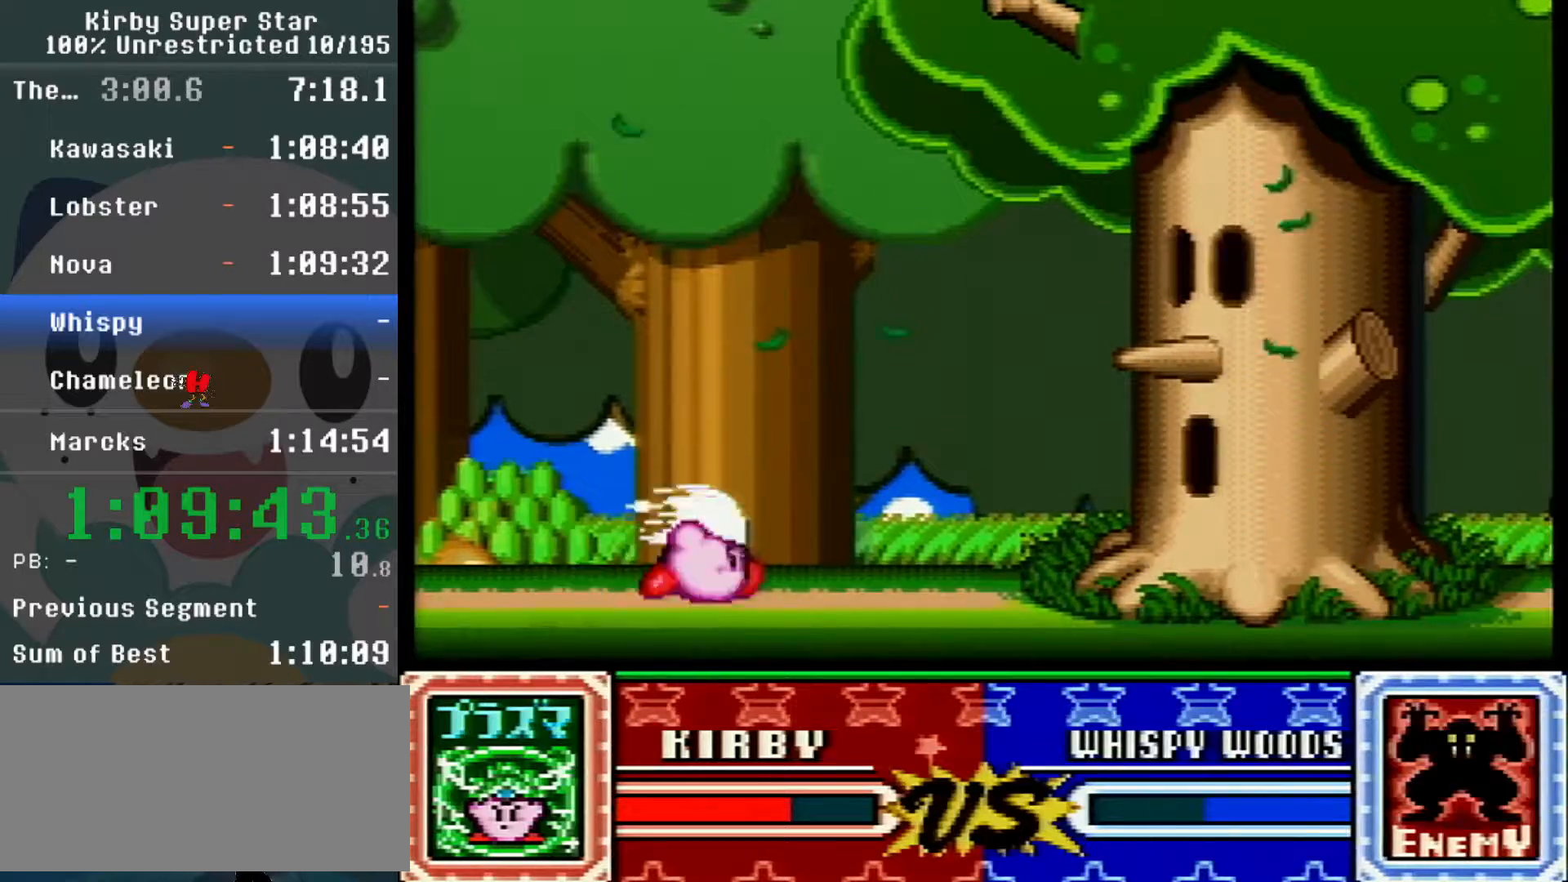
{"buttons": [], "events": [[67, "Y", "up"], [133, "DPAD_LEFT", "down"], [250, "DPAD_LEFT", "up"], [417, "DPAD_LEFT", "down"], [483, "DPAD_LEFT", "up"]]}
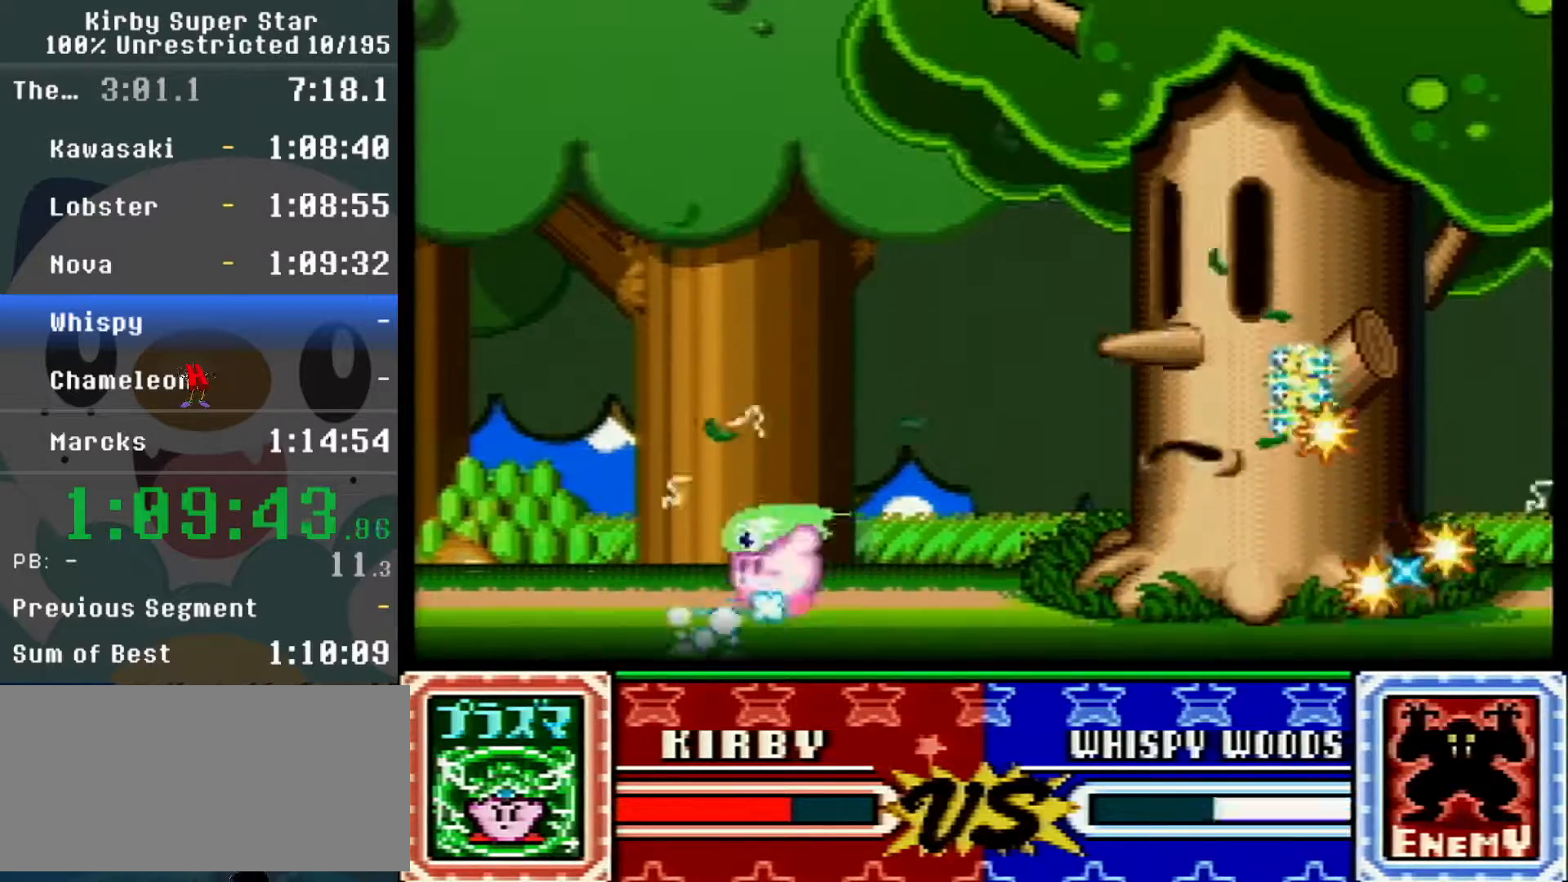
{"buttons": ["Y"], "events": [[33, "DPAD_LEFT", "down"], [100, "DPAD_LEFT", "up"], [167, "DPAD_LEFT", "down"], [250, "DPAD_LEFT", "up"], [467, "Y", "down"]]}
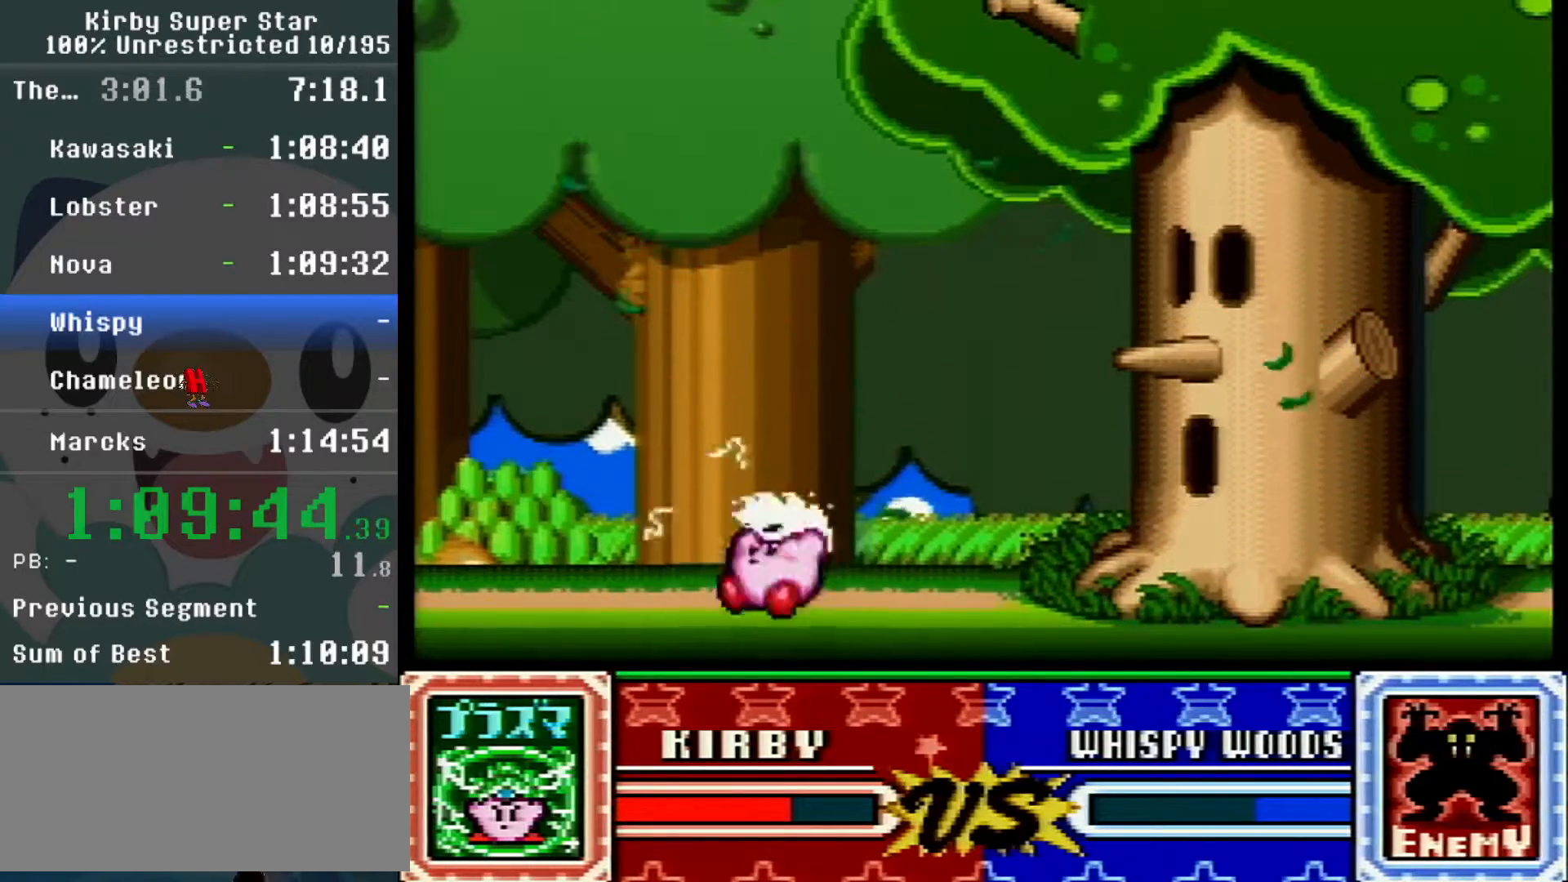
{"buttons": ["DPAD_UP"]}
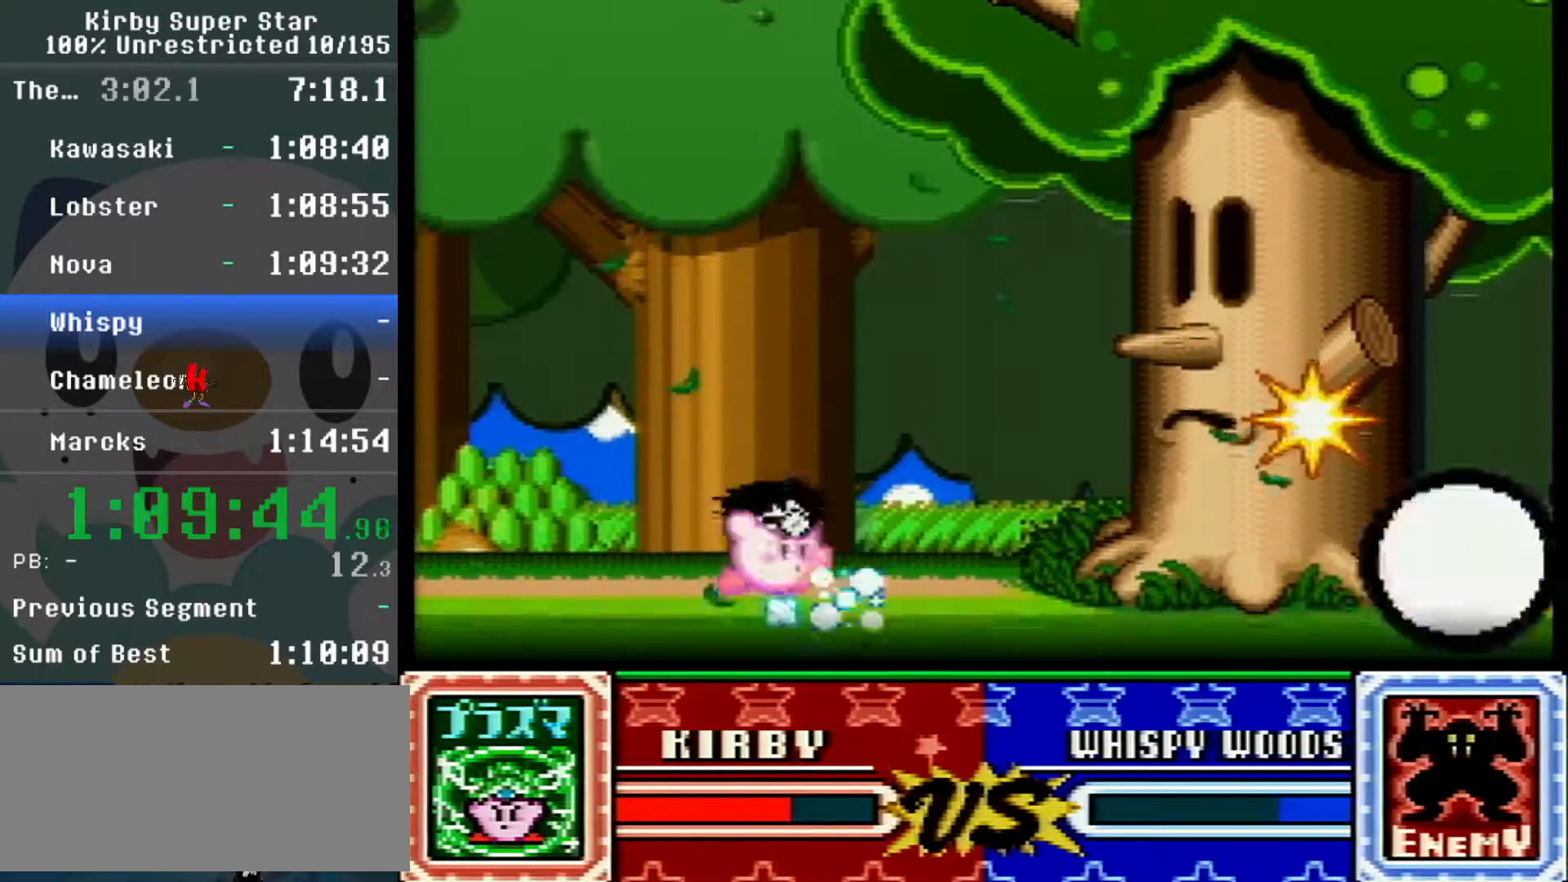
{"buttons": []}
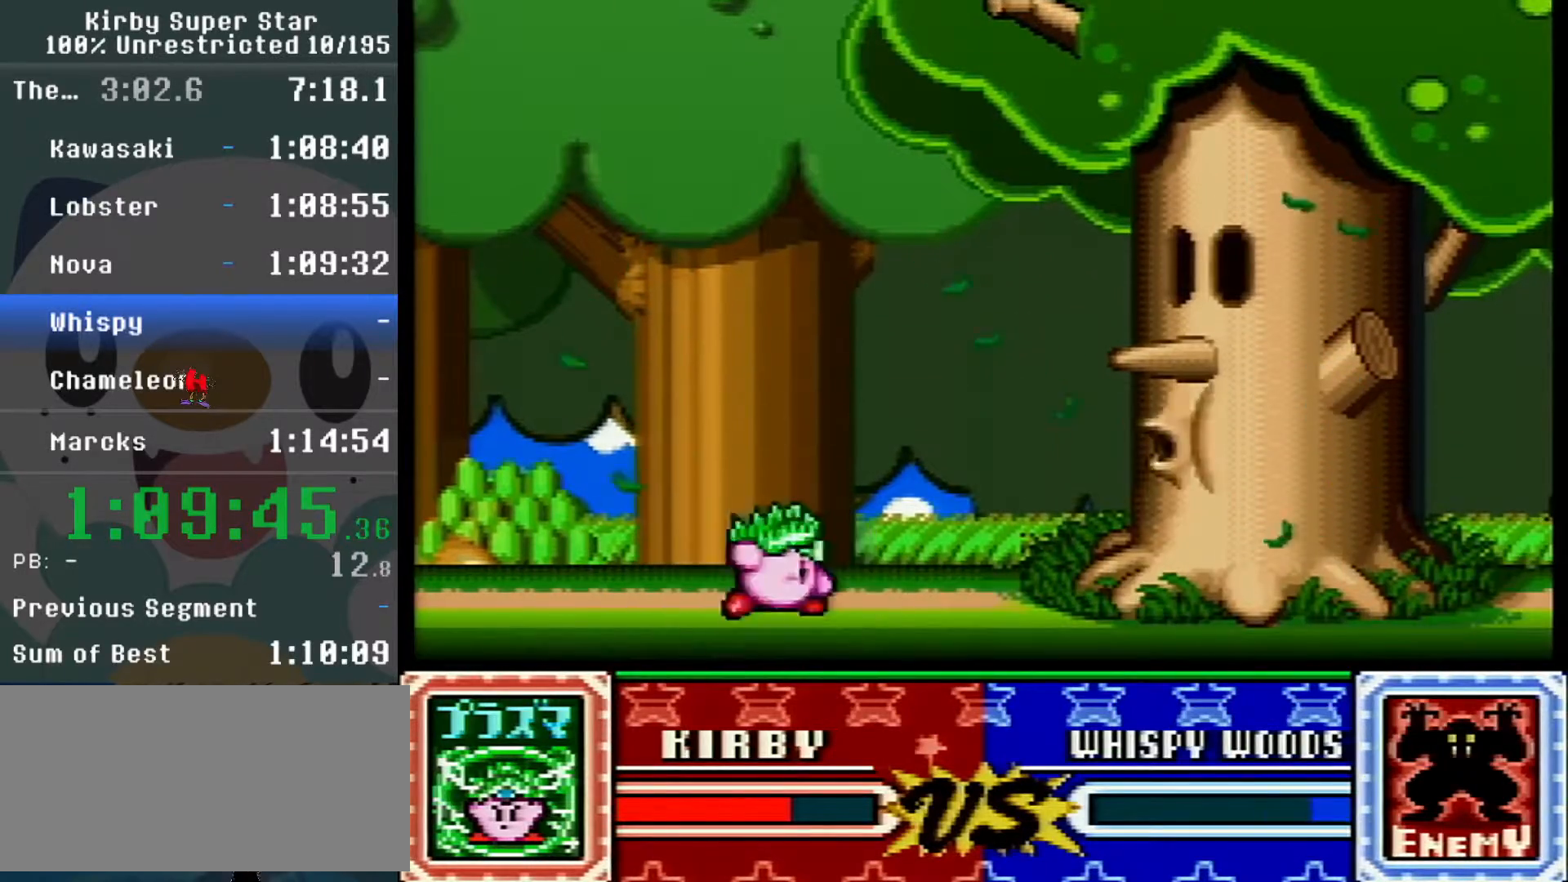
{"buttons": ["R1"], "events": [[183, "R1", "down"]]}
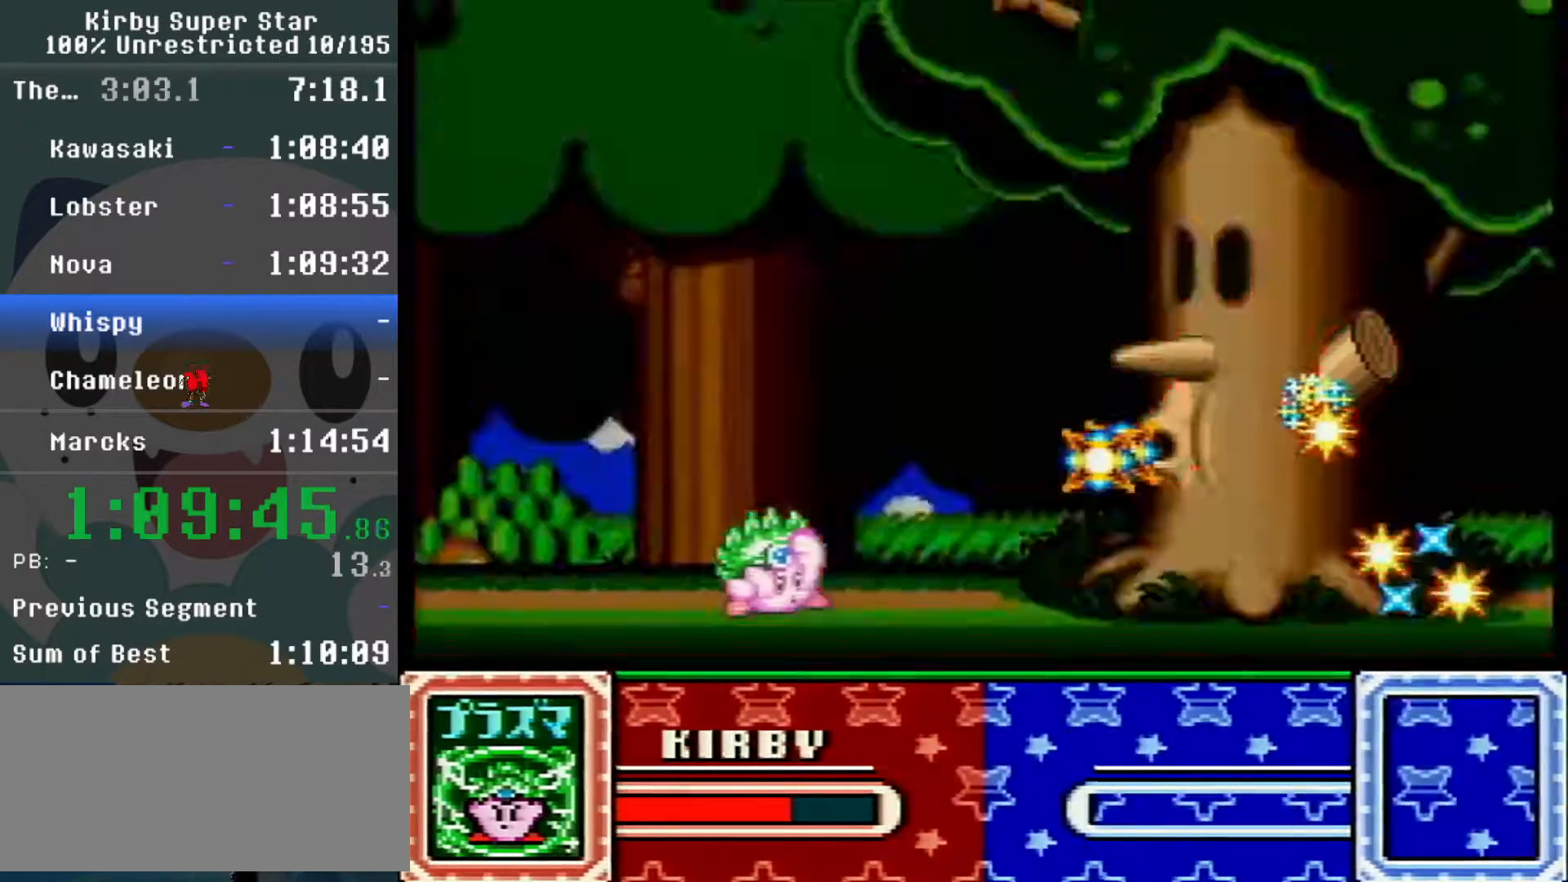
{"buttons": ["R1"], "events": [[133, "DPAD_LEFT", "down"], [217, "DPAD_LEFT", "up"]]}